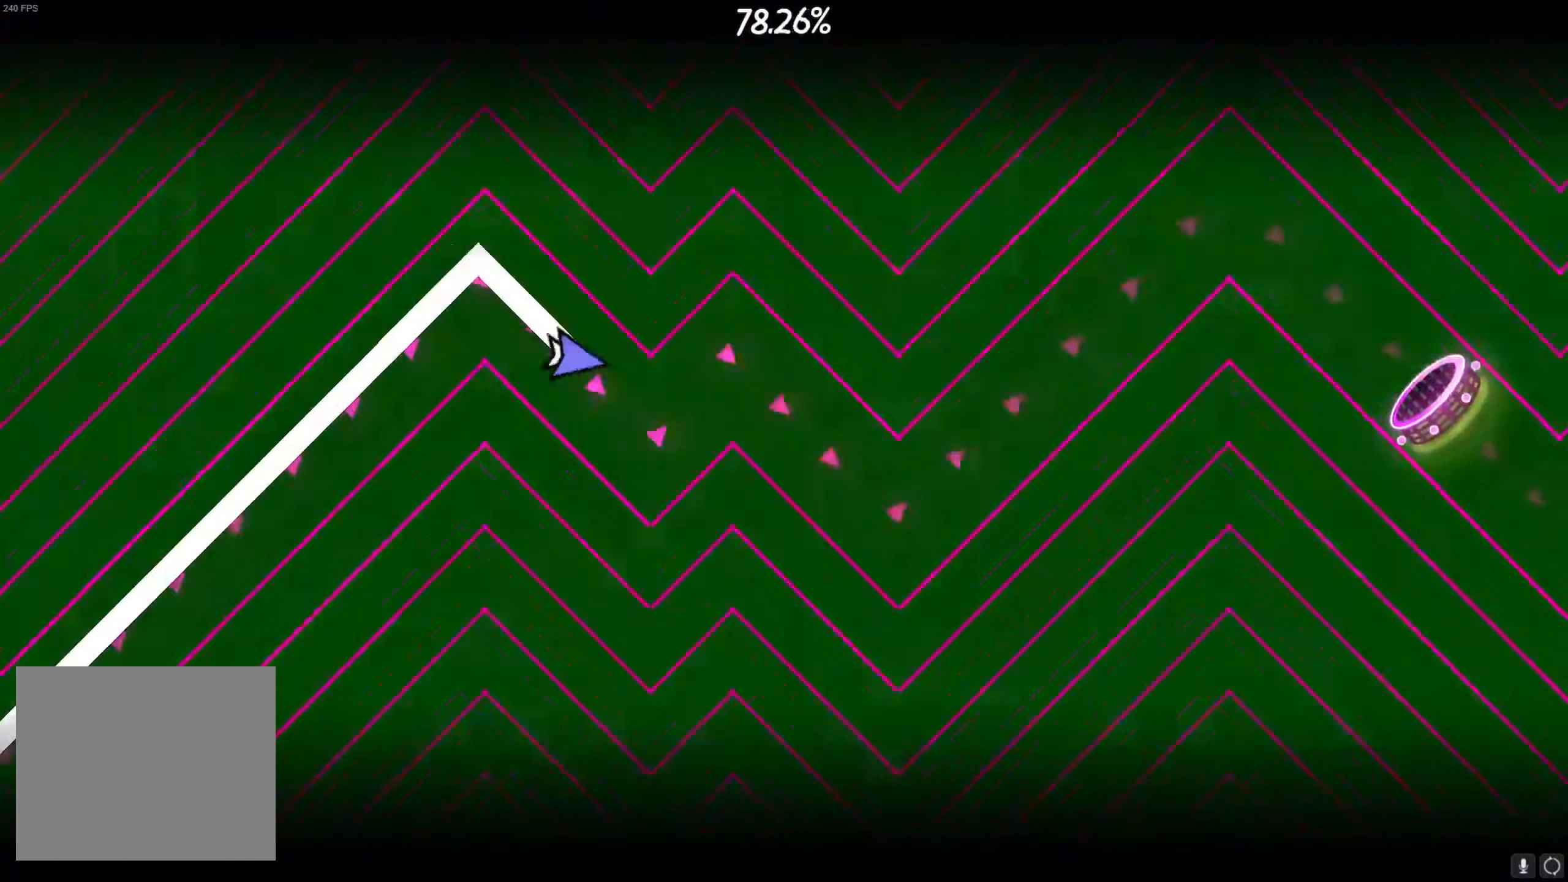
Gameplay with a controller (PlayStation layout); each line is a JSON object with the inputs held at the frame after it. "events" lists button and stick changes between this image and that frame as [ms after this image, input, new state], when the widget could be followed in between.
{"buttons": [], "left_stick": "center", "right_stick": "center", "events": [[50, "CROSS", "down"], [117, "CROSS", "up"], [234, "CROSS", "down"], [450, "CROSS", "up"]]}
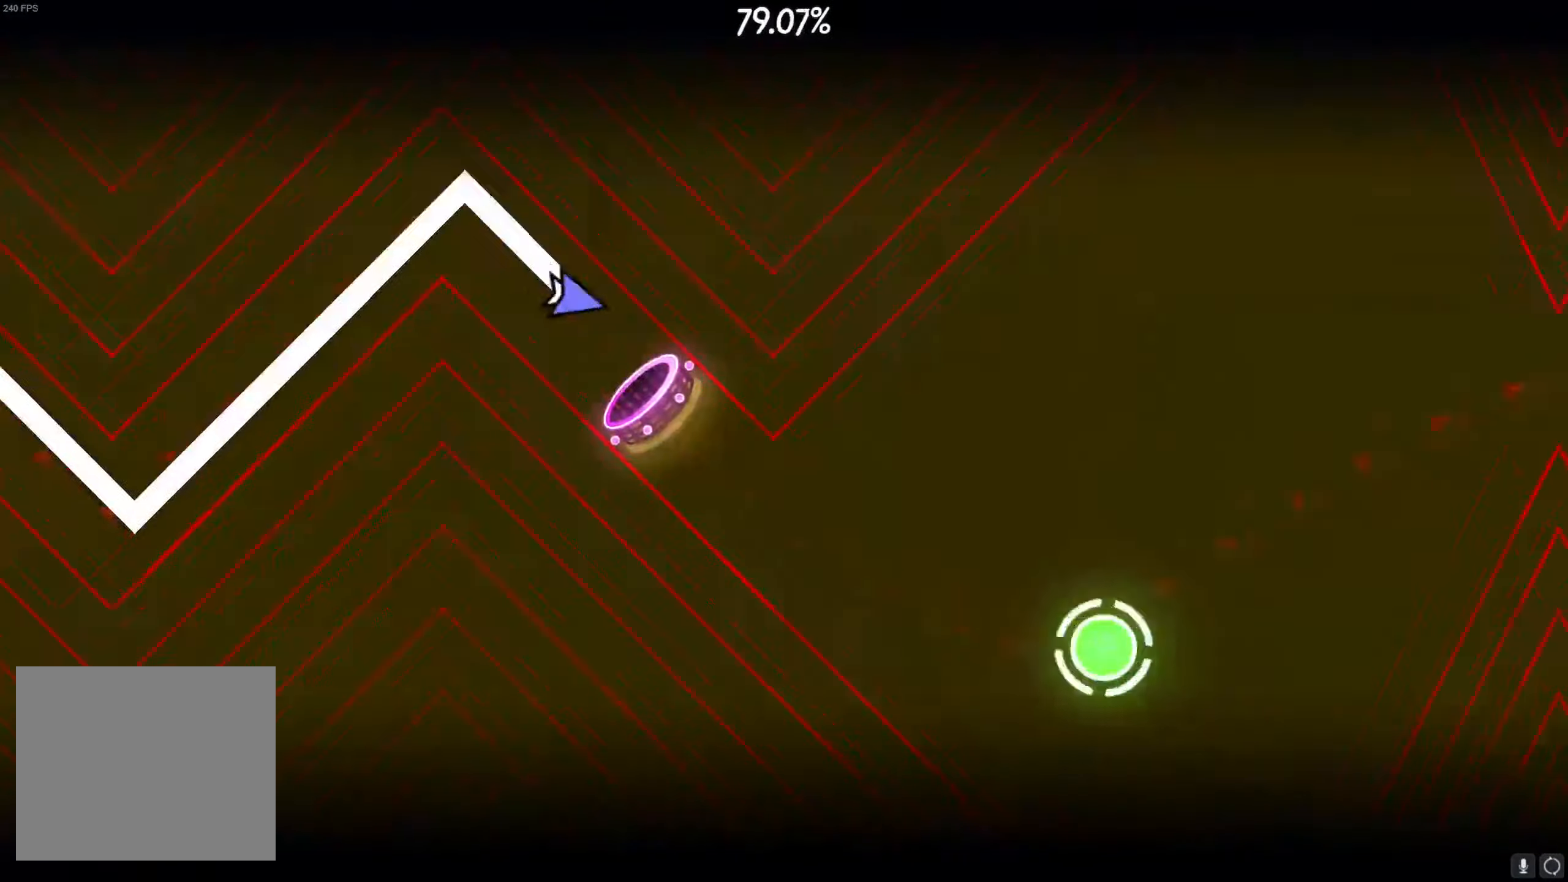
{"buttons": [], "left_stick": "center", "right_stick": "center"}
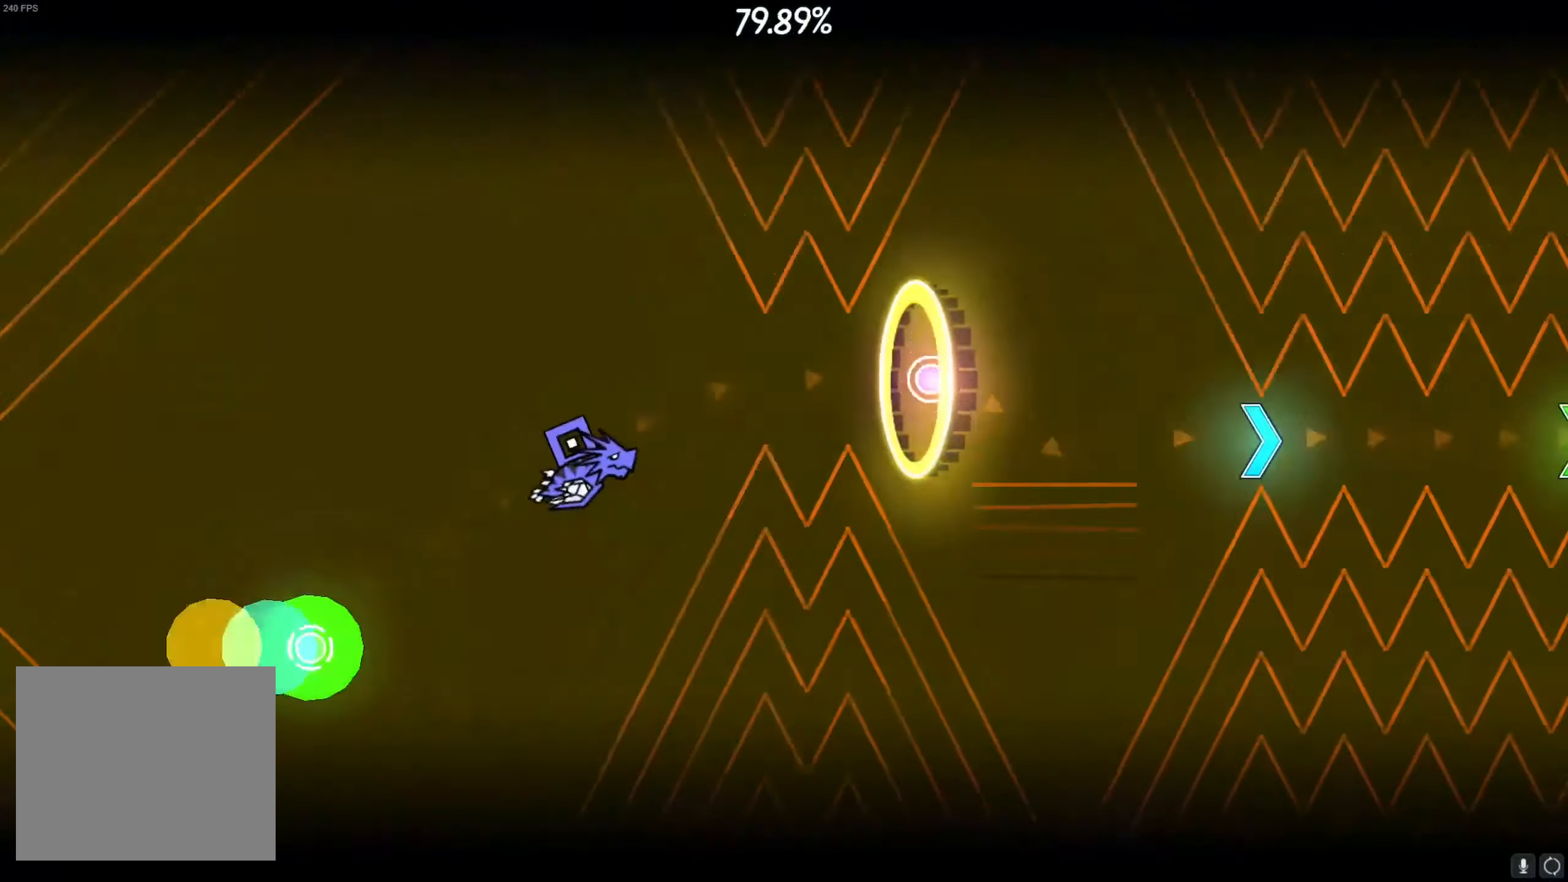
{"buttons": [], "left_stick": "center", "right_stick": "center"}
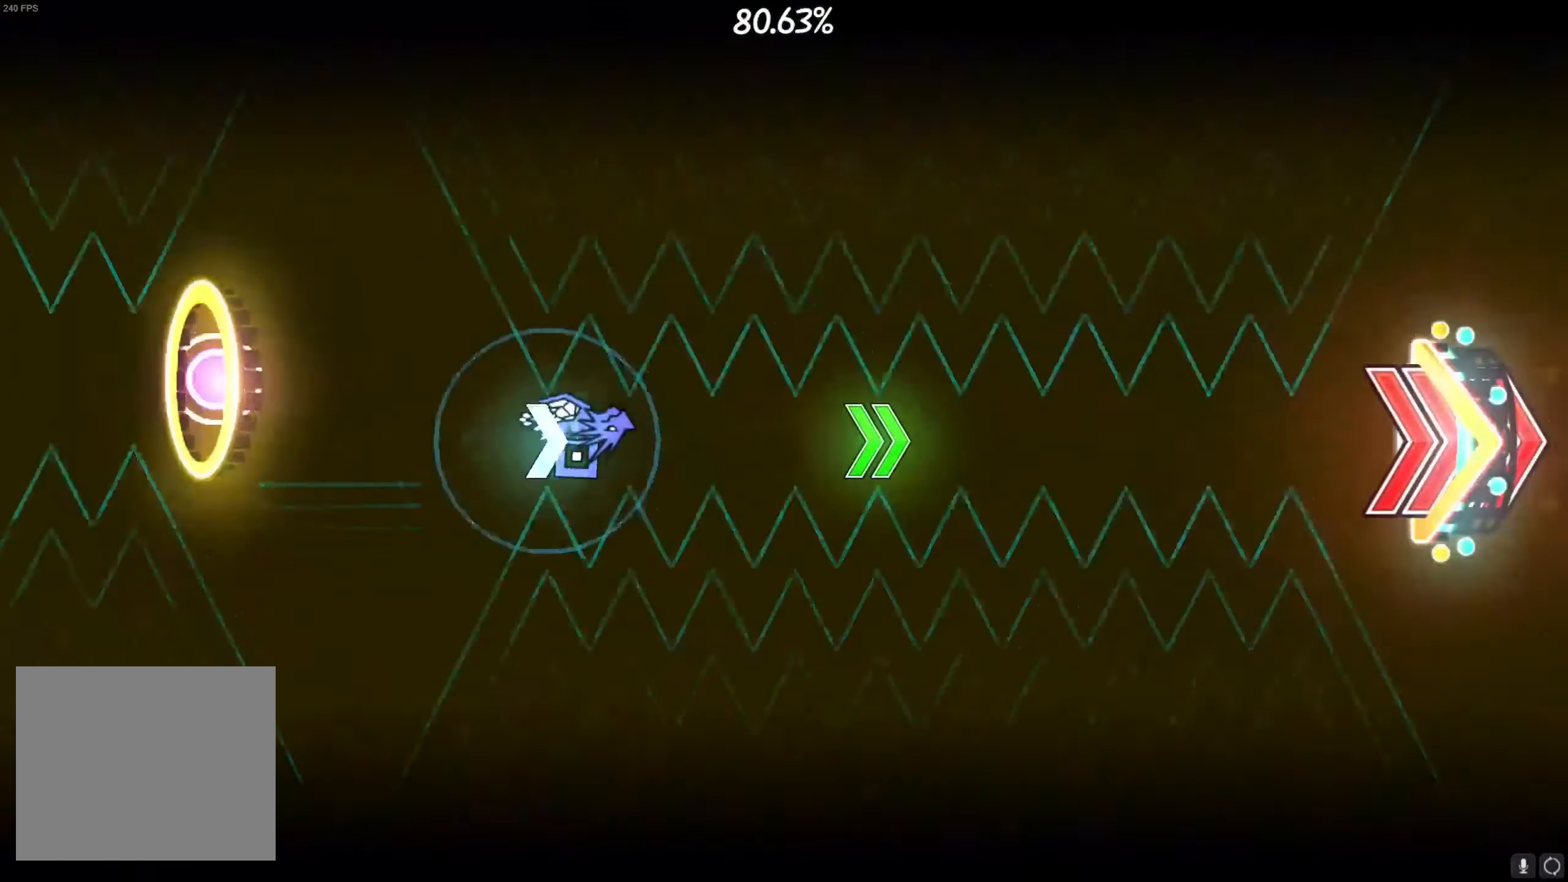
{"buttons": [], "left_stick": "right", "right_stick": "right", "events": [[17, "CROSS", "down"], [100, "CROSS", "up"], [167, "CROSS", "down"], [284, "CROSS", "up"], [334, "CROSS", "down"], [350, "left_stick", "right"], [400, "CROSS", "up"], [450, "right_stick", "right"]]}
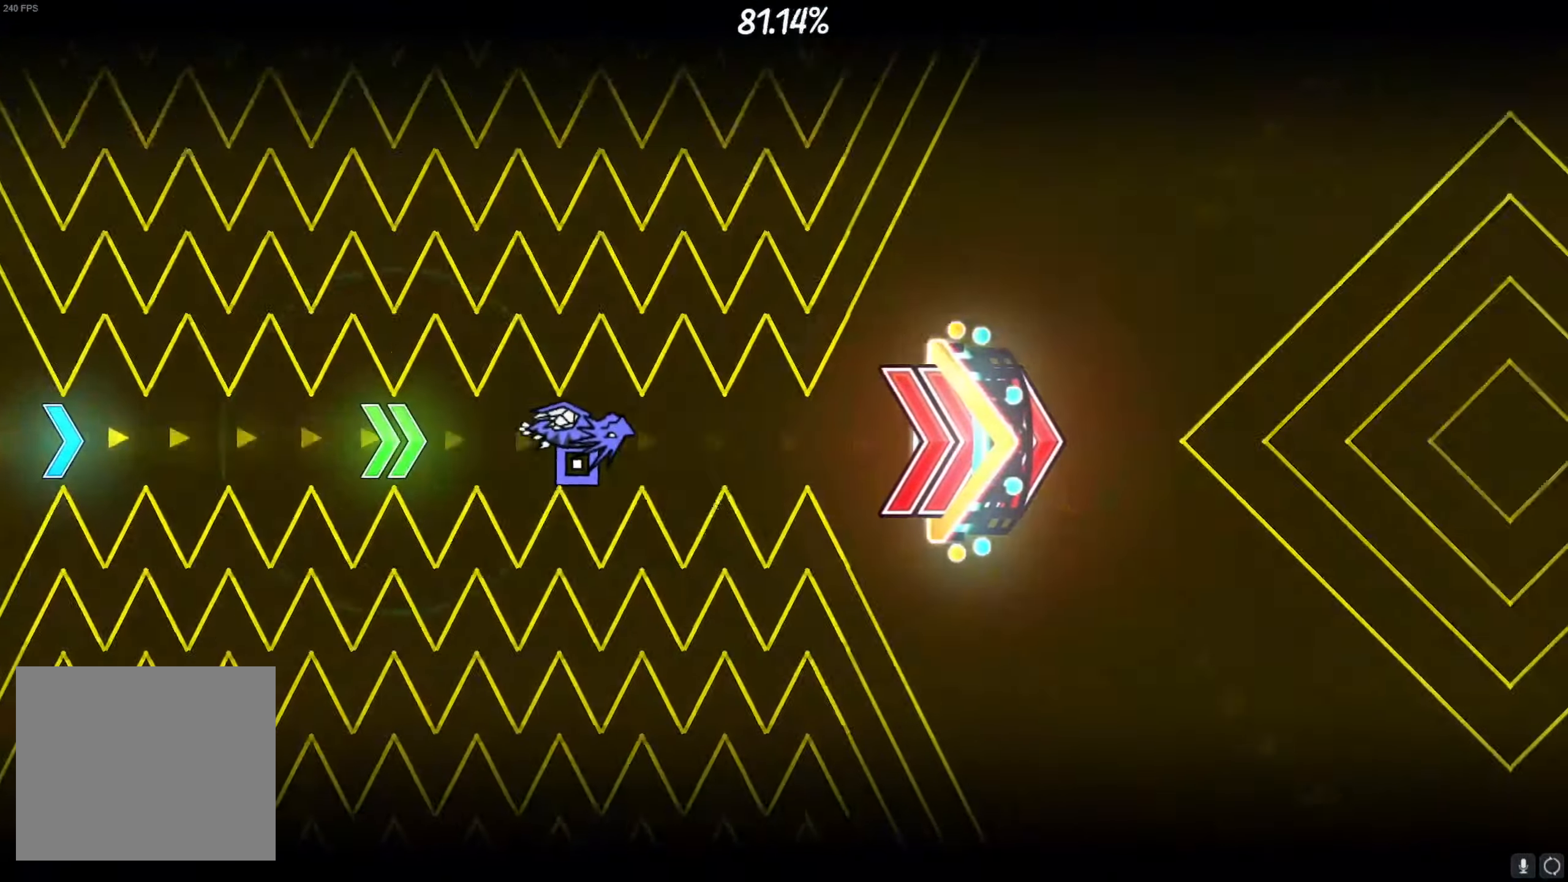
{"buttons": [], "left_stick": "center", "right_stick": "center"}
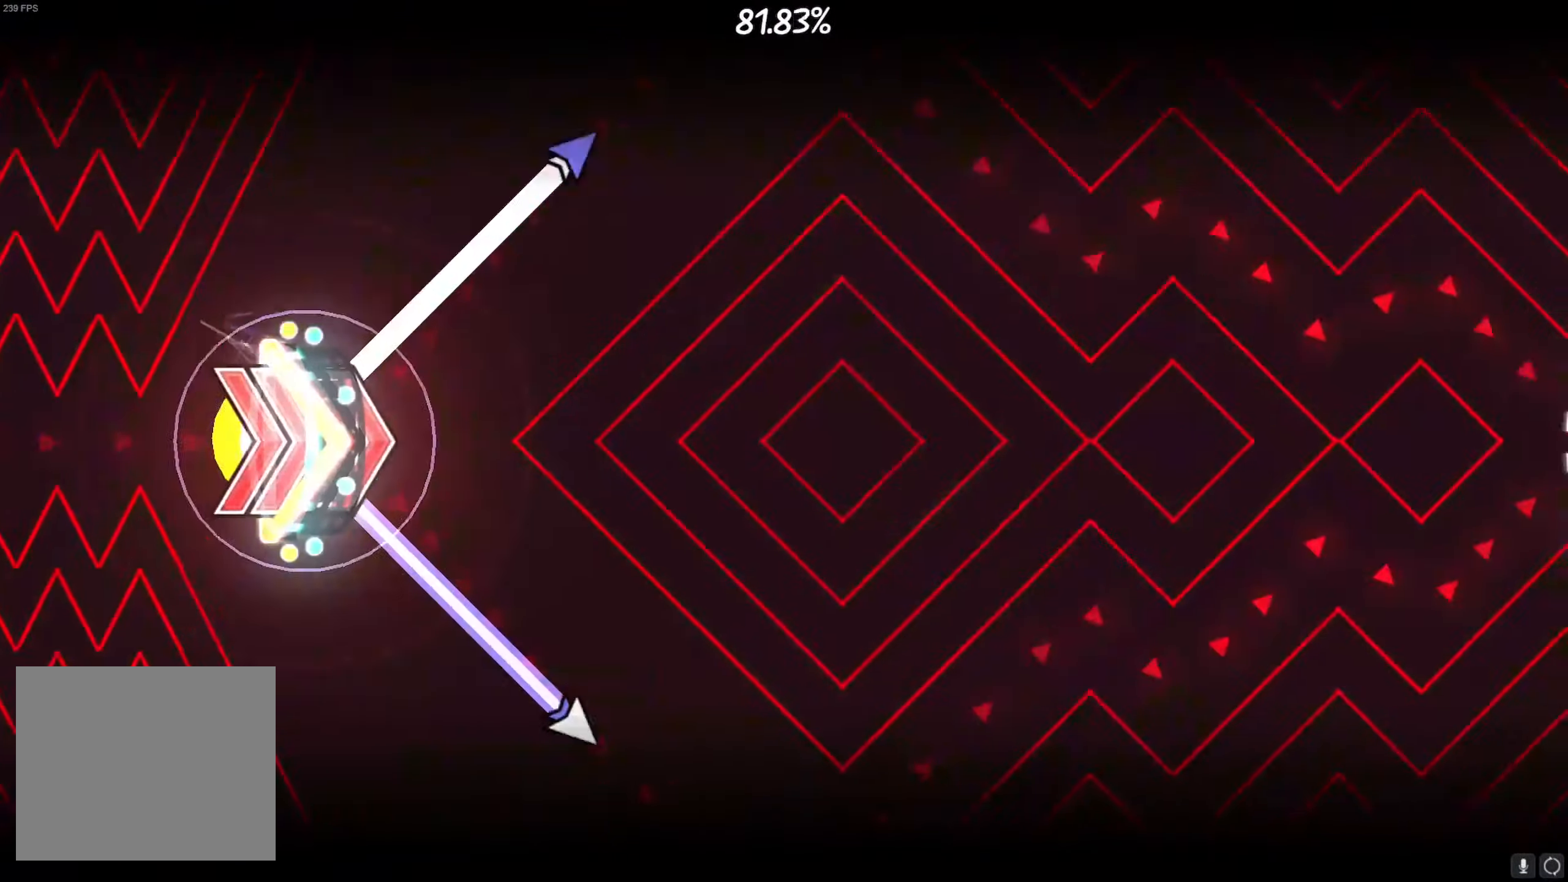
{"buttons": [], "left_stick": "center", "right_stick": "center", "events": [[217, "CROSS", "down"], [350, "CROSS", "up"], [400, "CROSS", "down"], [500, "CROSS", "up"]]}
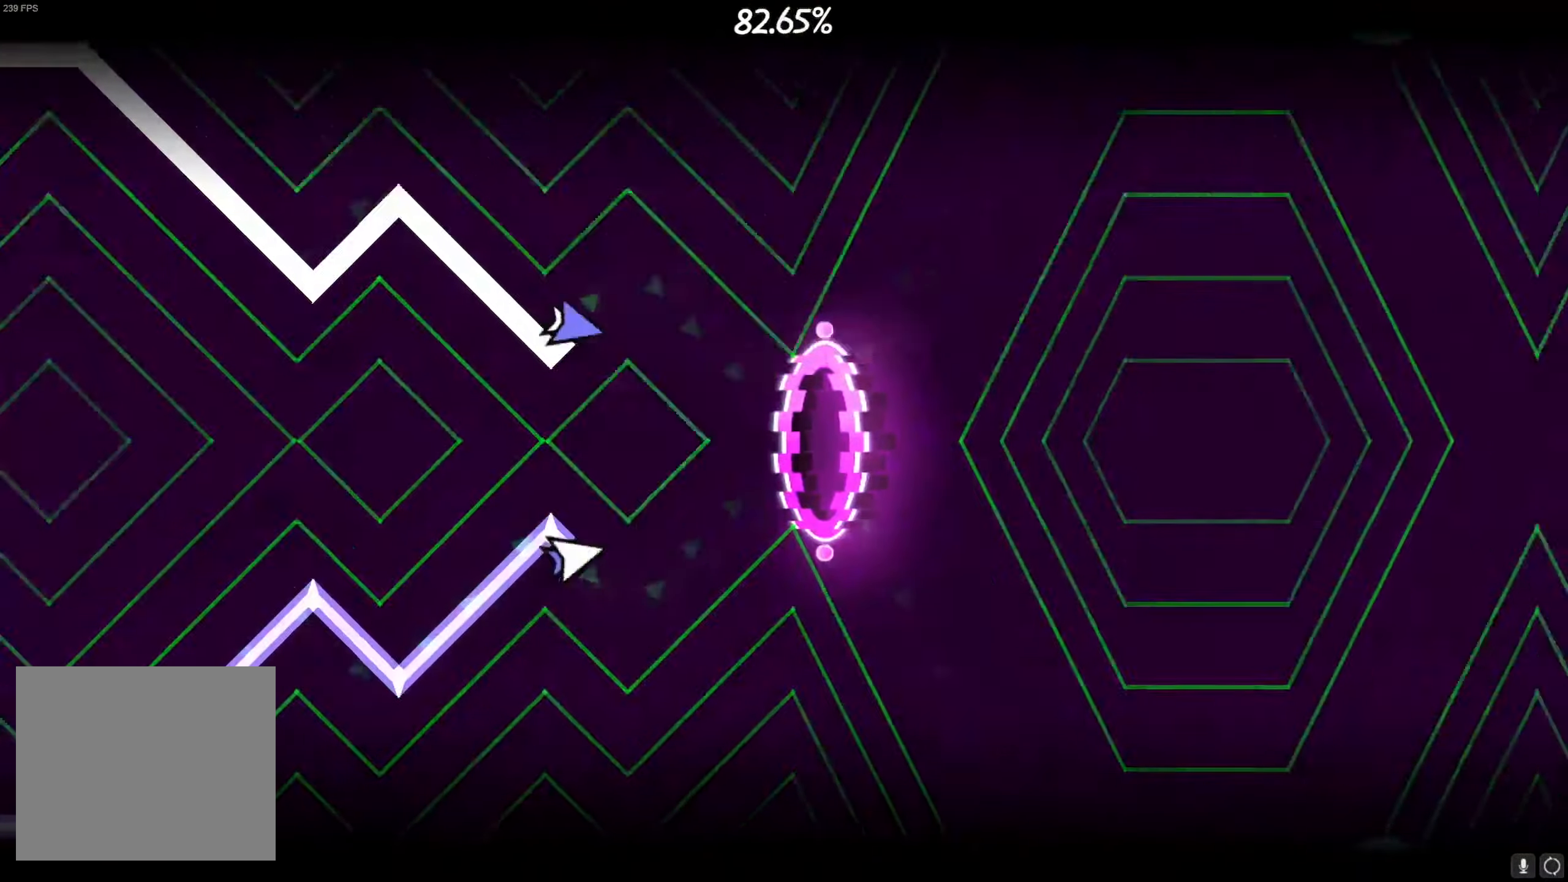
{"buttons": [], "left_stick": "center", "right_stick": "center", "events": [[50, "CROSS", "down"], [150, "CROSS", "up"]]}
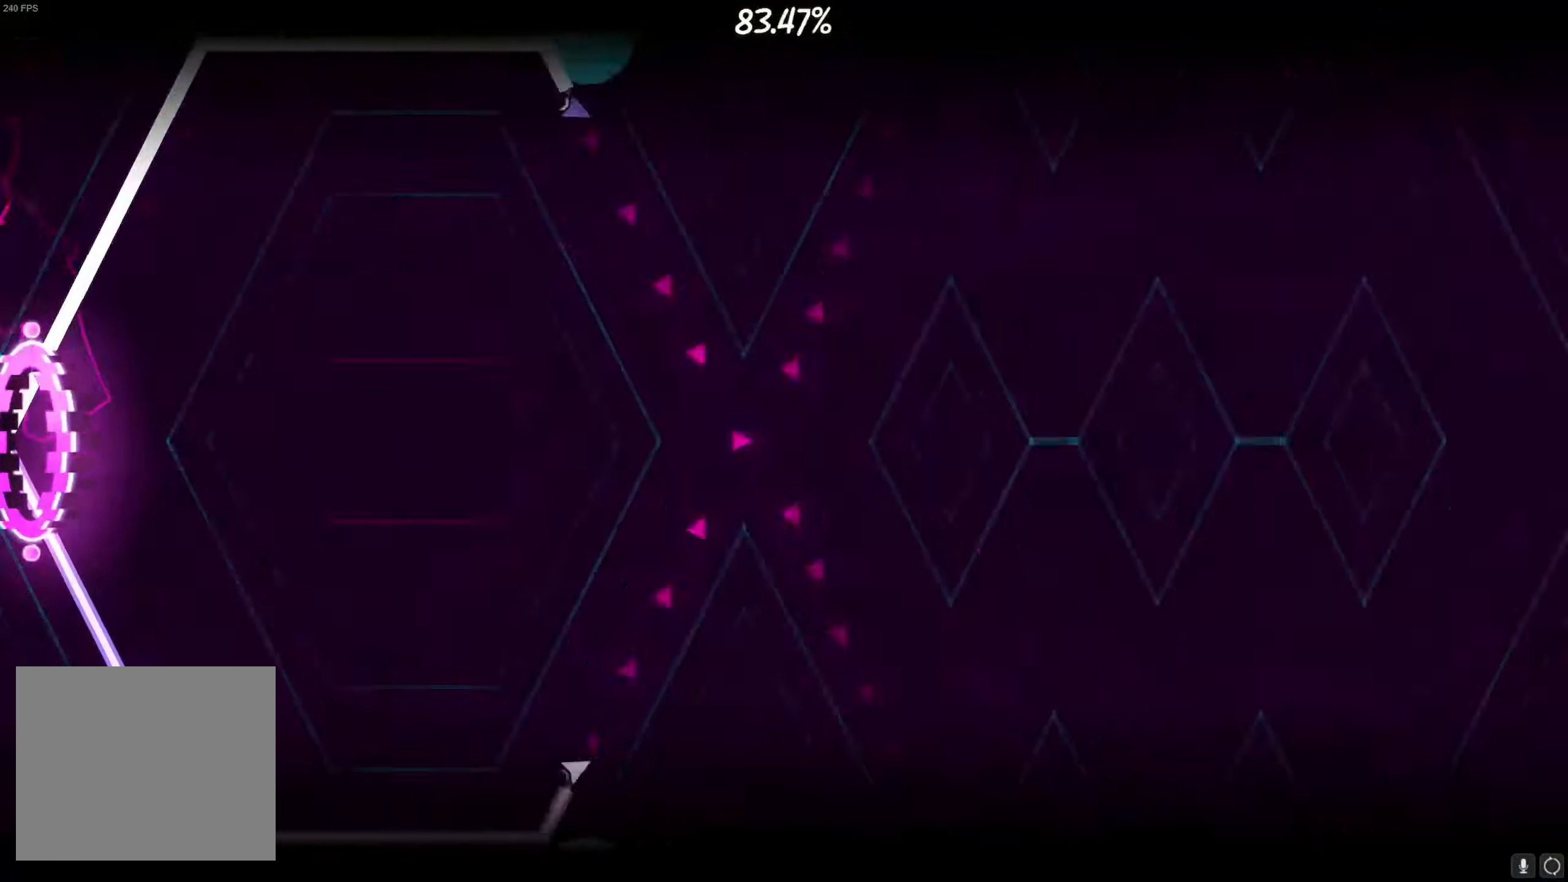
{"buttons": ["L1"], "left_stick": "center", "right_stick": "center", "events": [[250, "CROSS", "down"], [316, "CROSS", "up"], [400, "CROSS", "down"], [483, "CROSS", "up"], [500, "L1", "down"]]}
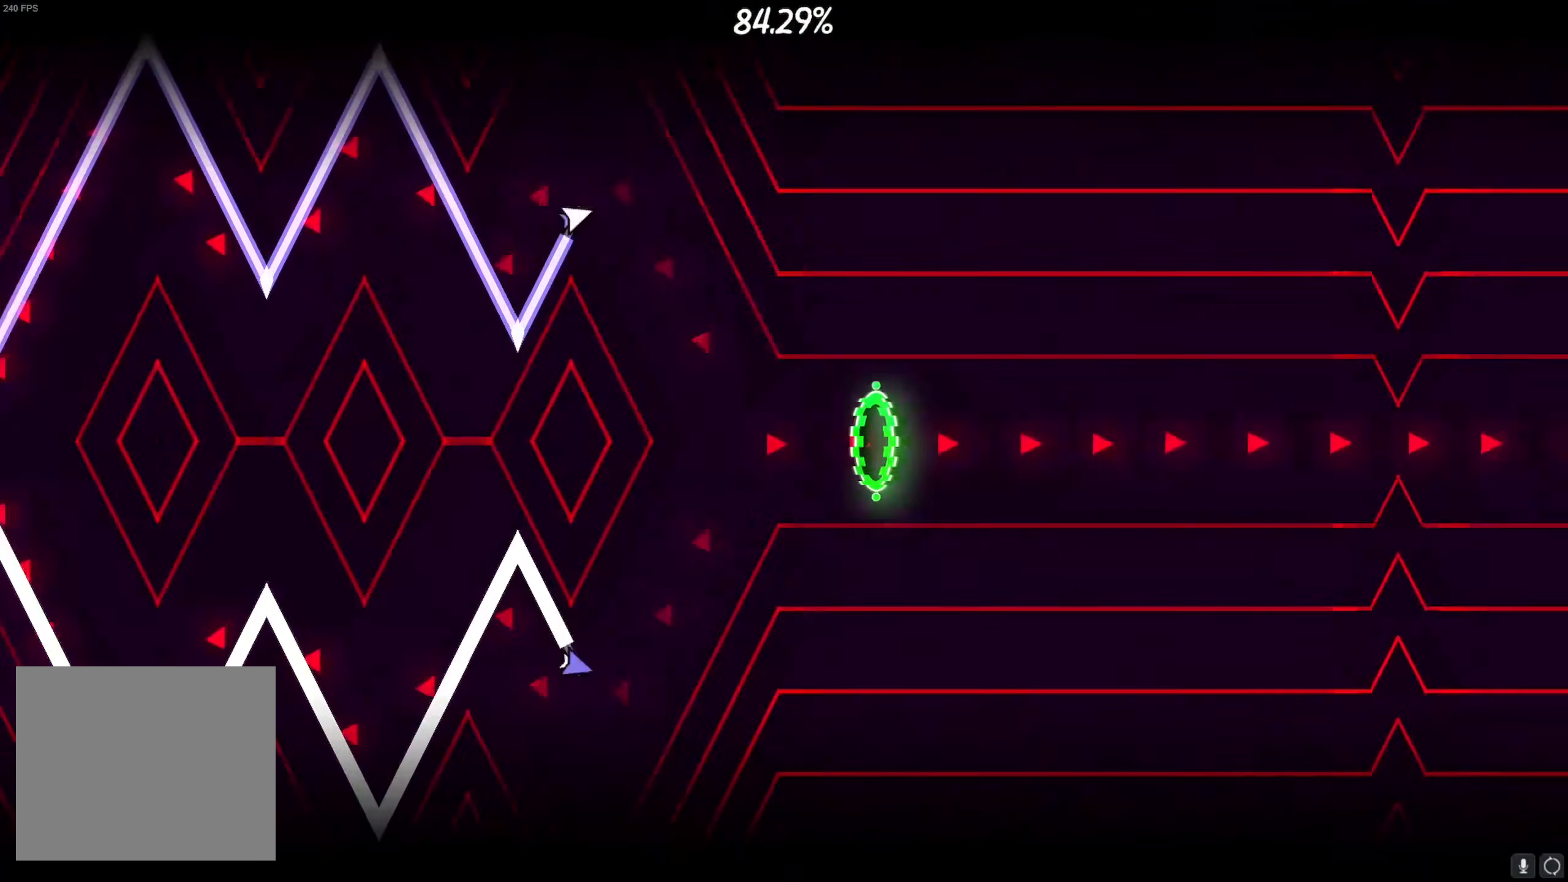
{"buttons": ["CROSS"], "left_stick": "center", "right_stick": "center", "events": [[16, "L1", "up"], [50, "CROSS", "down"], [200, "CROSS", "up"], [500, "CROSS", "down"]]}
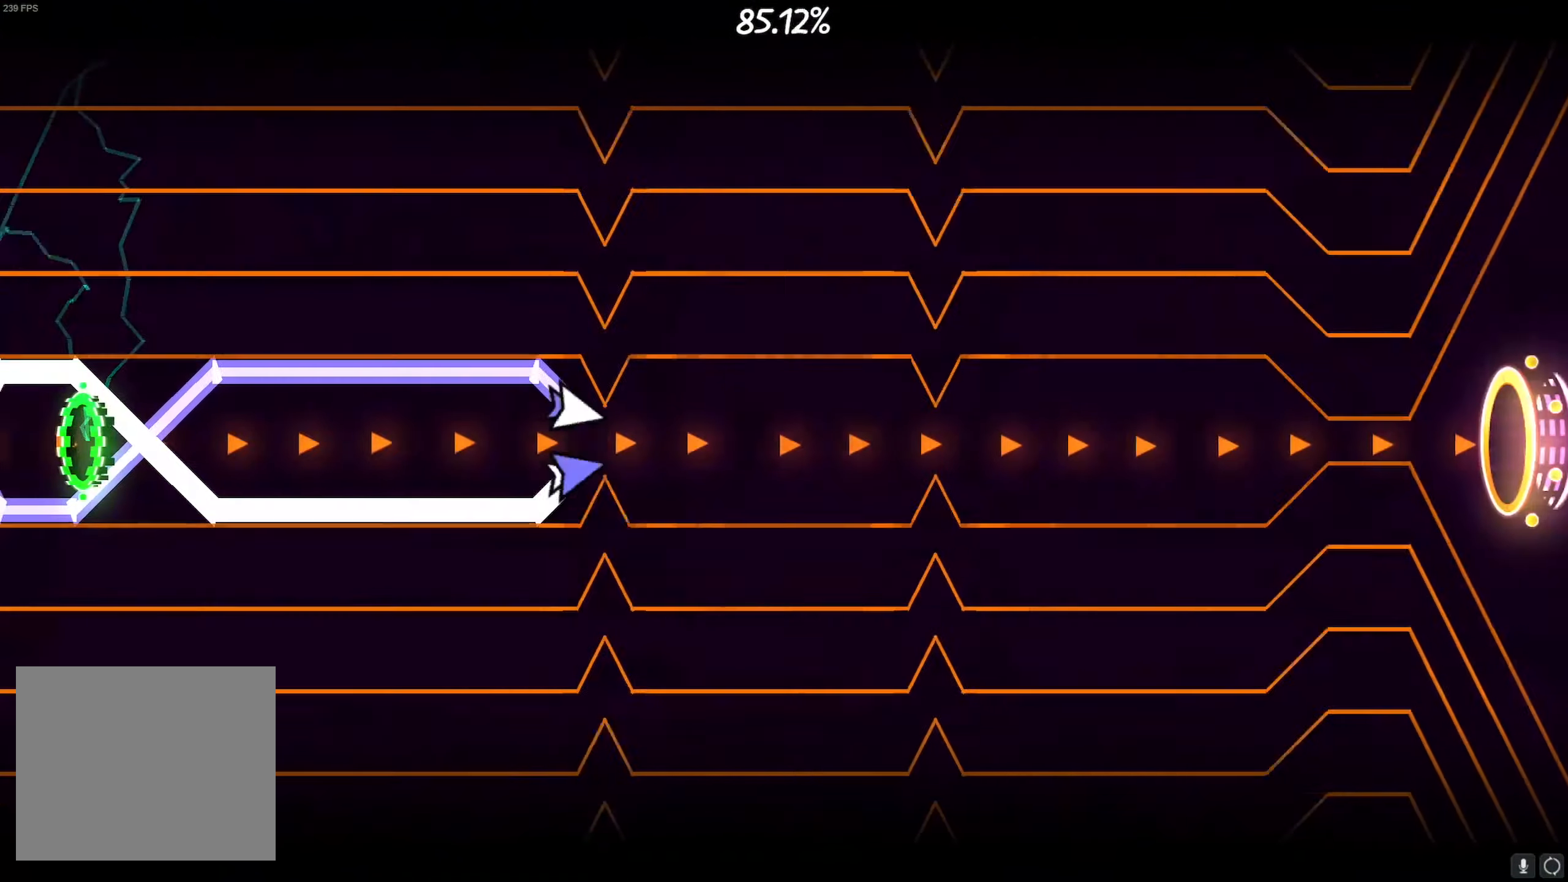
{"buttons": [], "left_stick": "center", "right_stick": "center", "events": [[100, "CROSS", "up"], [216, "CROSS", "down"], [316, "CROSS", "up"]]}
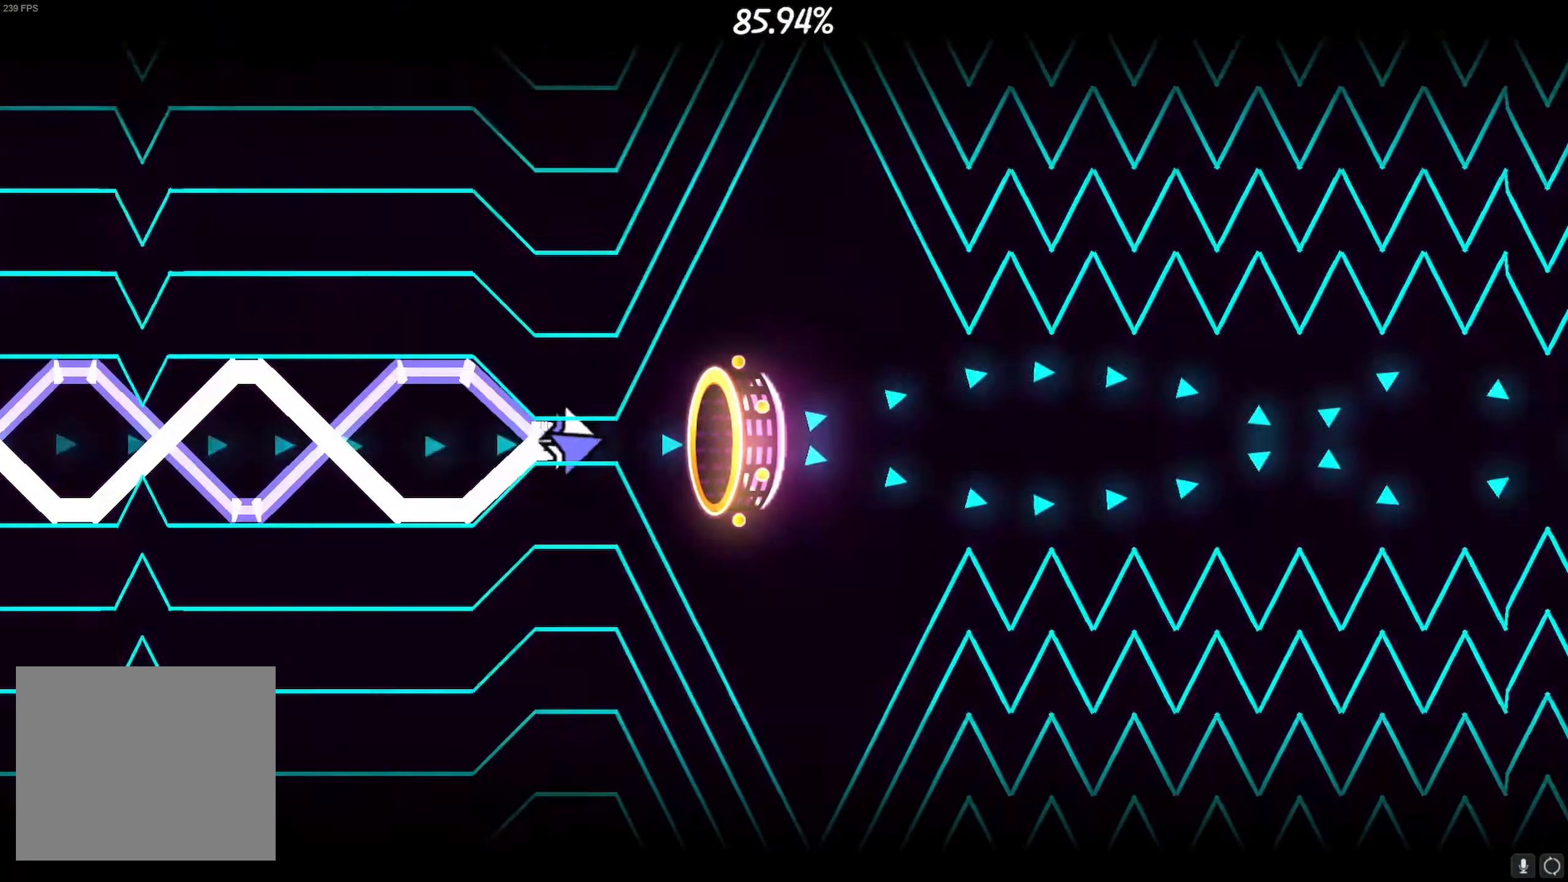
{"buttons": [], "left_stick": "center", "right_stick": "center", "events": []}
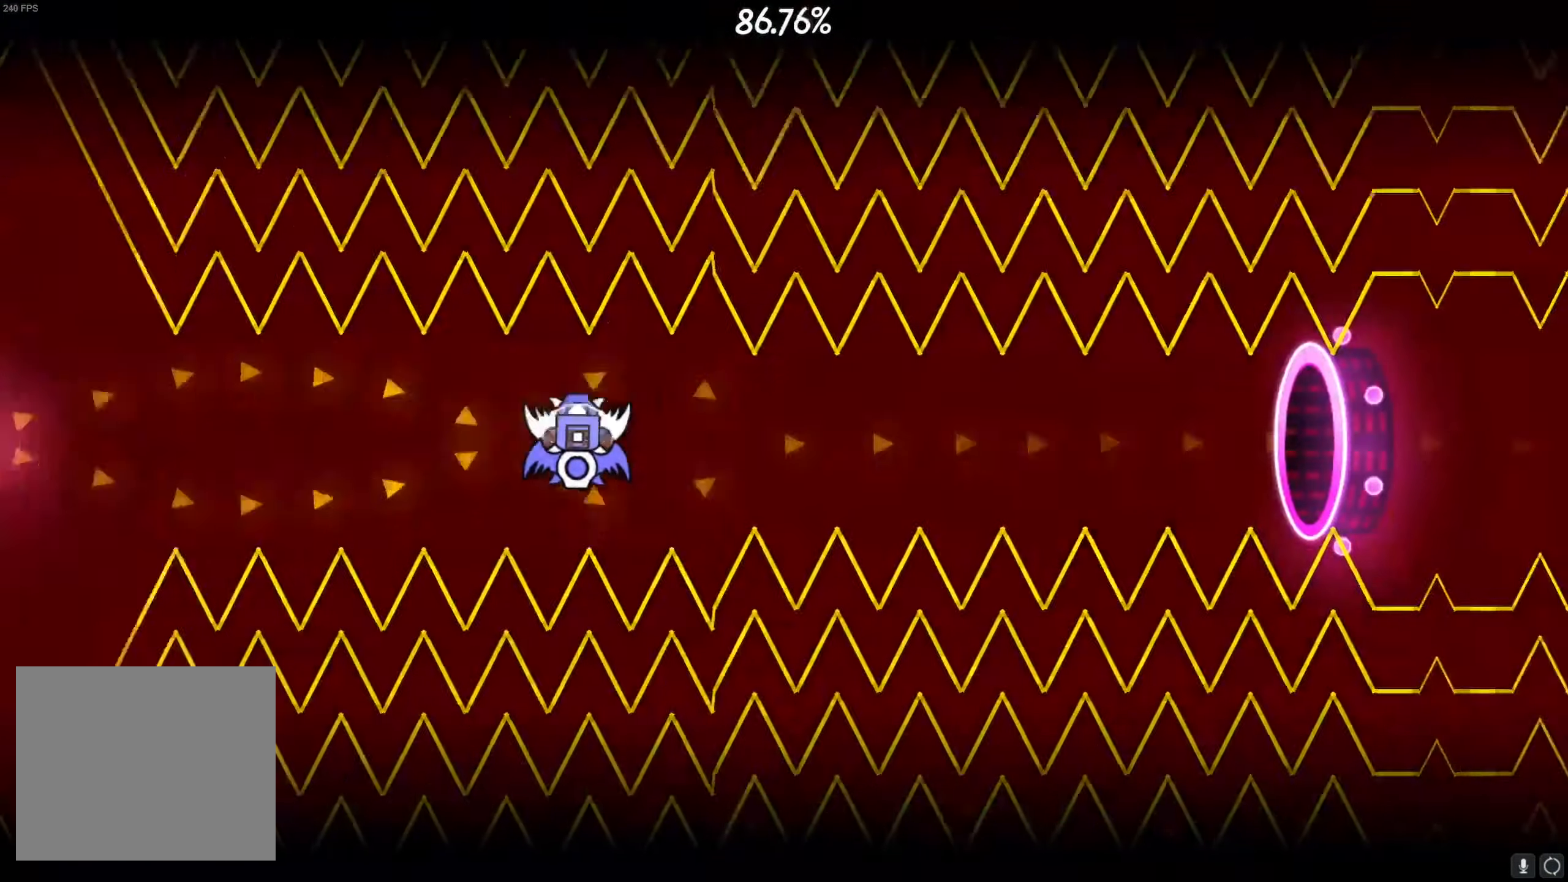
{"buttons": [], "left_stick": "center", "right_stick": "center", "events": [[100, "CROSS", "down"], [216, "CROSS", "up"]]}
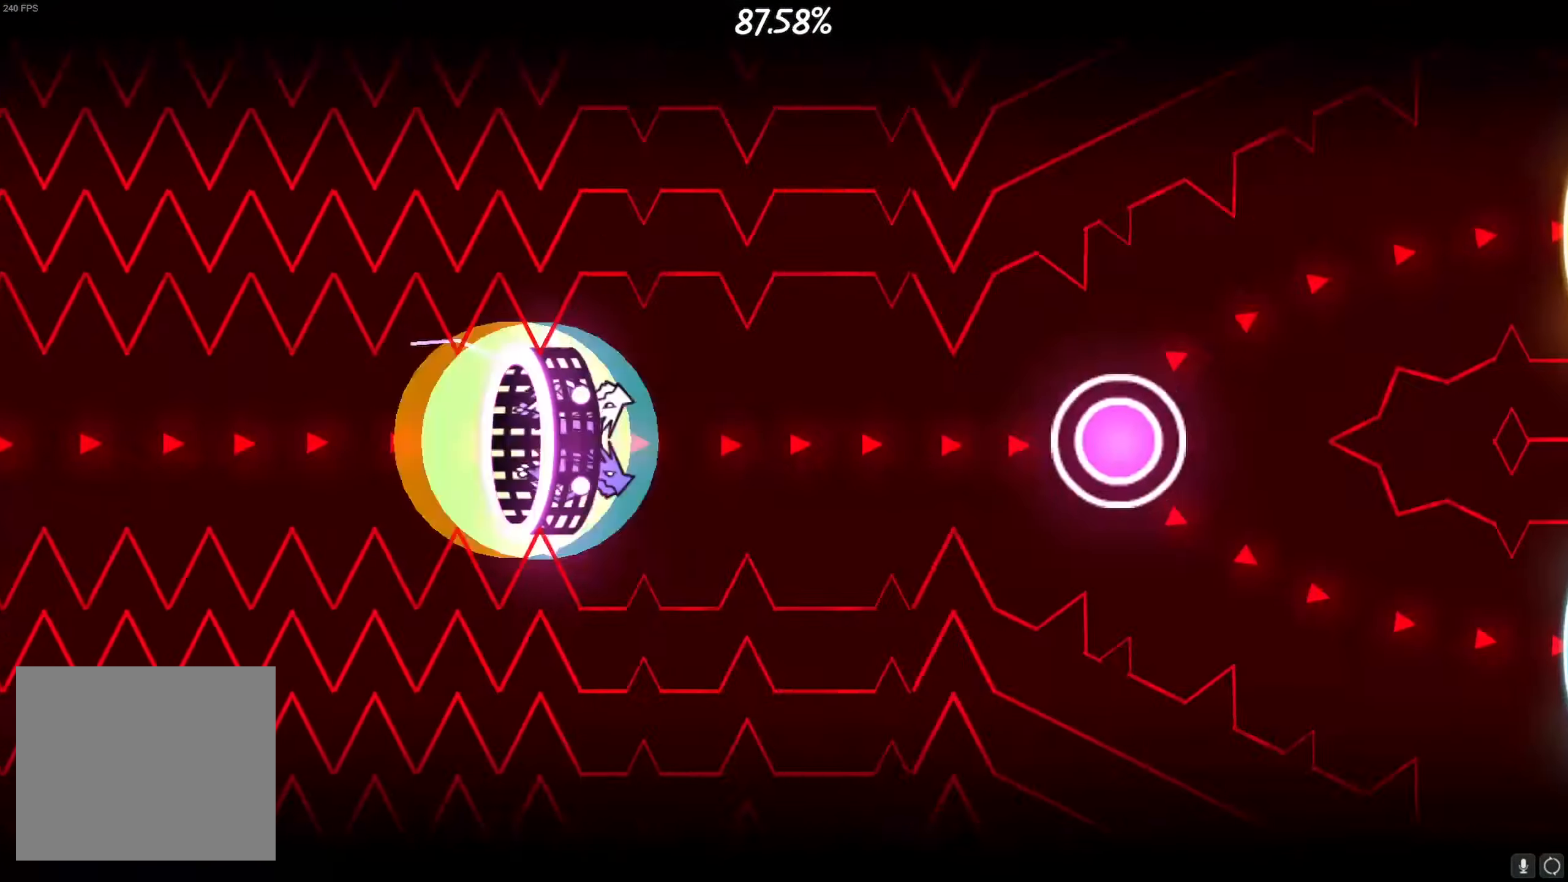
{"buttons": [], "left_stick": "center", "right_stick": "center", "events": [[16, "CROSS", "down"], [216, "CROSS", "up"], [333, "CROSS", "down"], [466, "CROSS", "up"]]}
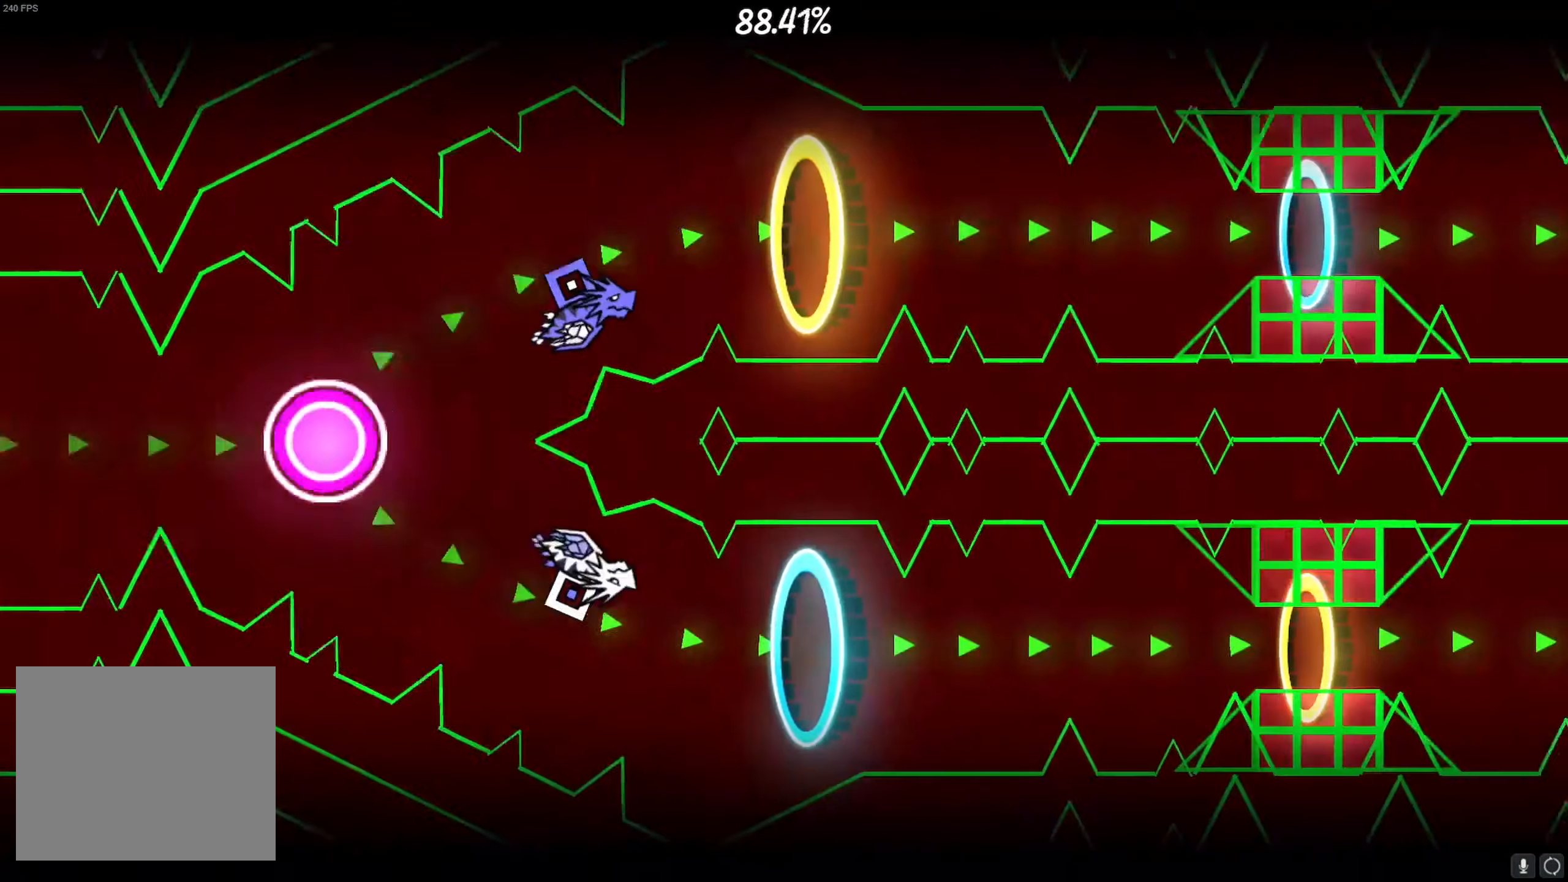
{"buttons": [], "left_stick": "center", "right_stick": "center", "events": [[183, "CROSS", "down"], [383, "CROSS", "up"]]}
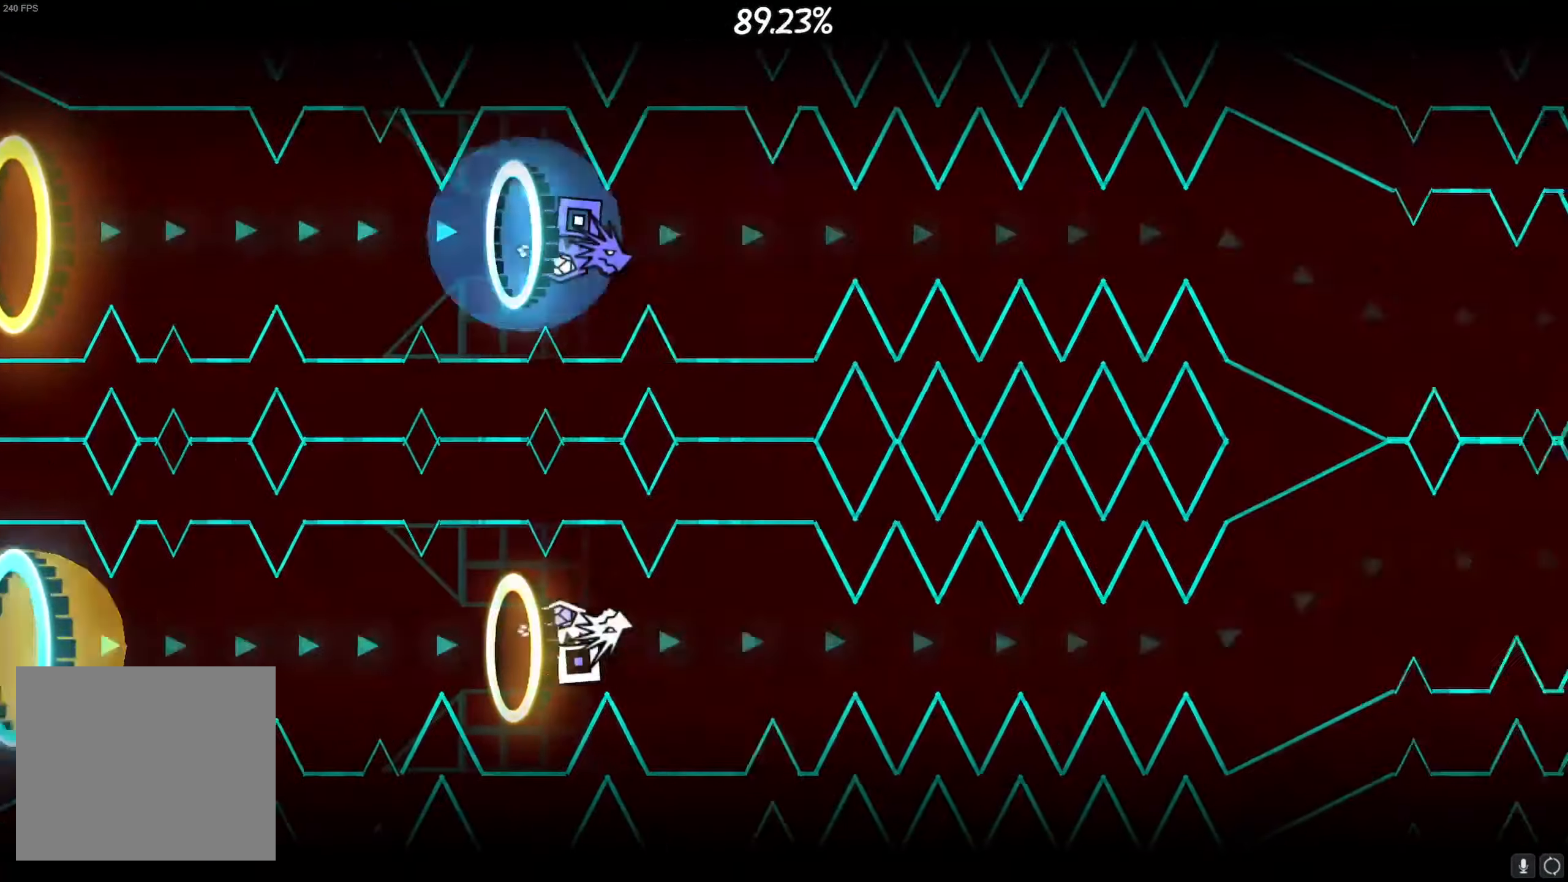
{"buttons": [], "left_stick": "center", "right_stick": "center", "events": [[100, "CROSS", "down"], [166, "CROSS", "up"], [216, "CROSS", "down"], [366, "CROSS", "up"]]}
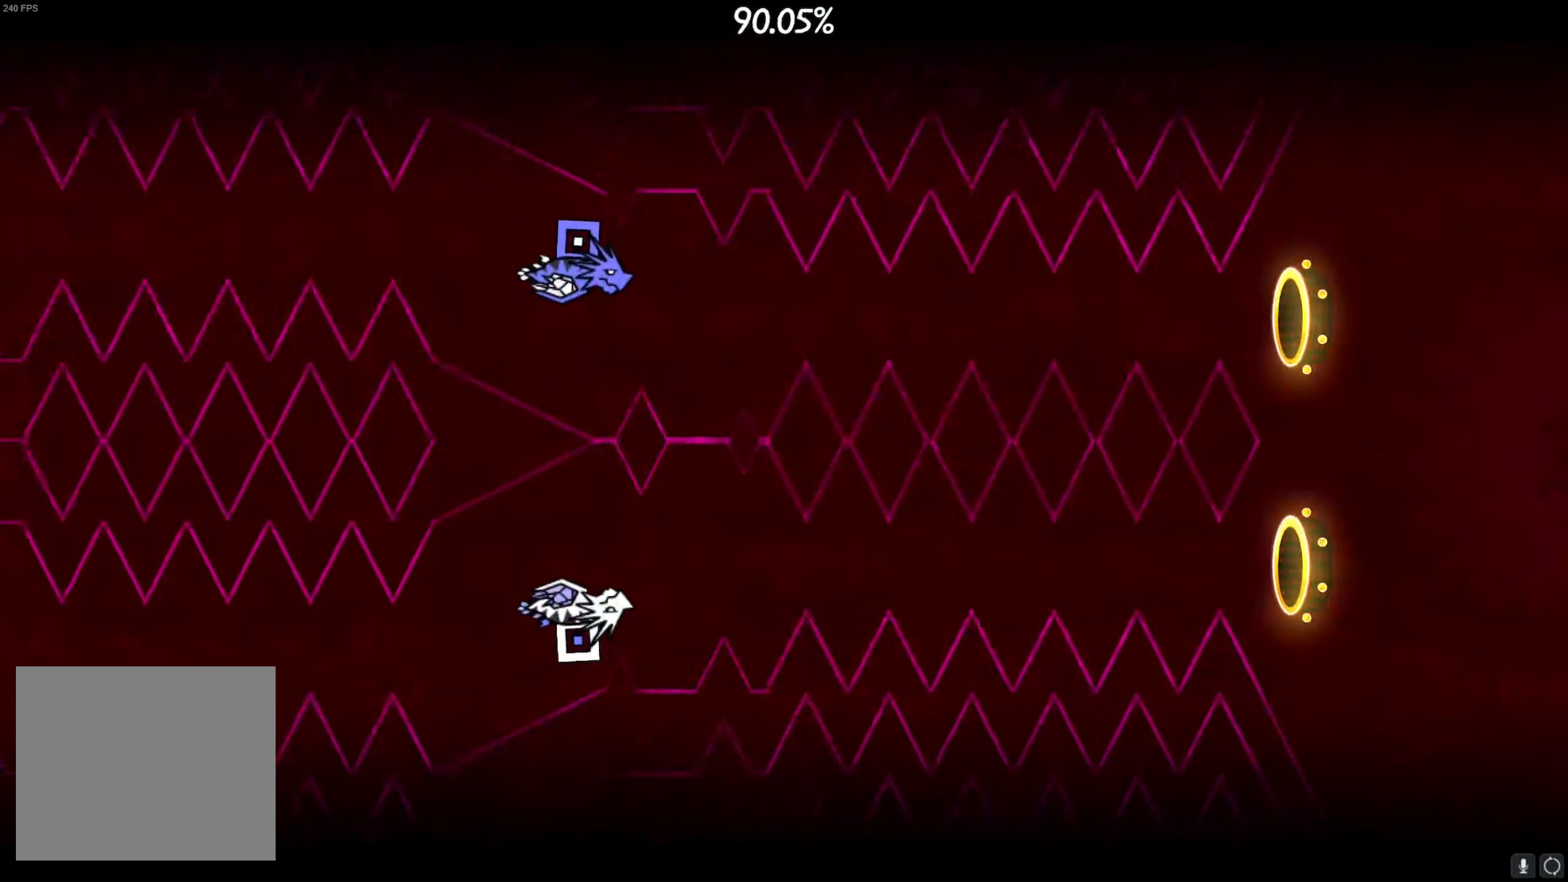
{"buttons": ["CROSS"], "left_stick": "center", "right_stick": "center", "events": [[83, "CROSS", "down"], [233, "CROSS", "up"], [283, "CROSS", "down"], [400, "CROSS", "up"], [466, "CROSS", "down"]]}
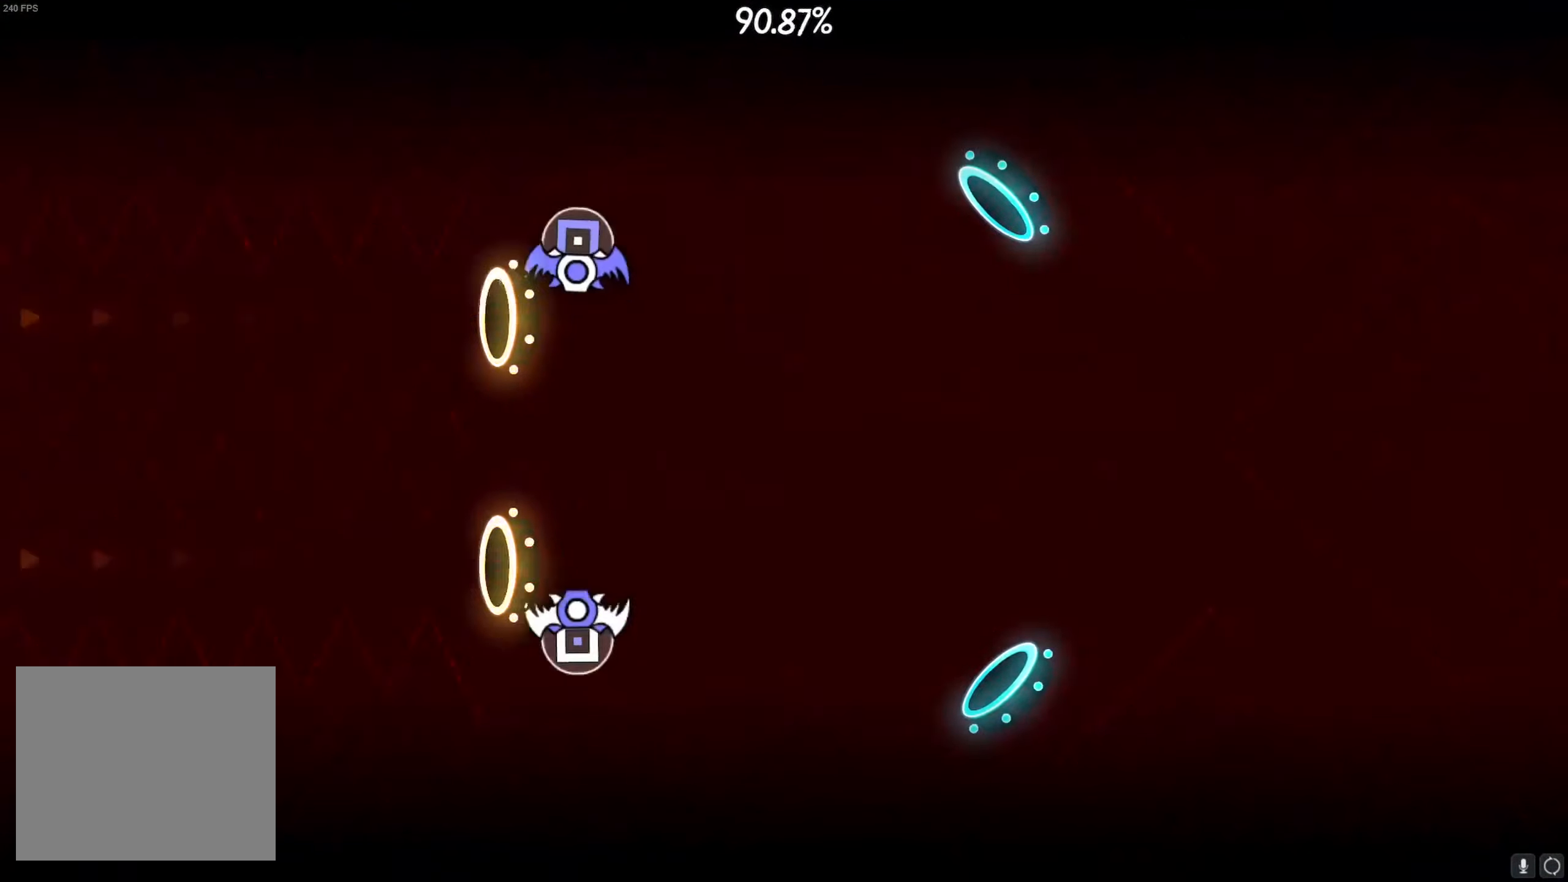
{"buttons": [], "left_stick": "center", "right_stick": "center", "events": [[50, "CROSS", "up"]]}
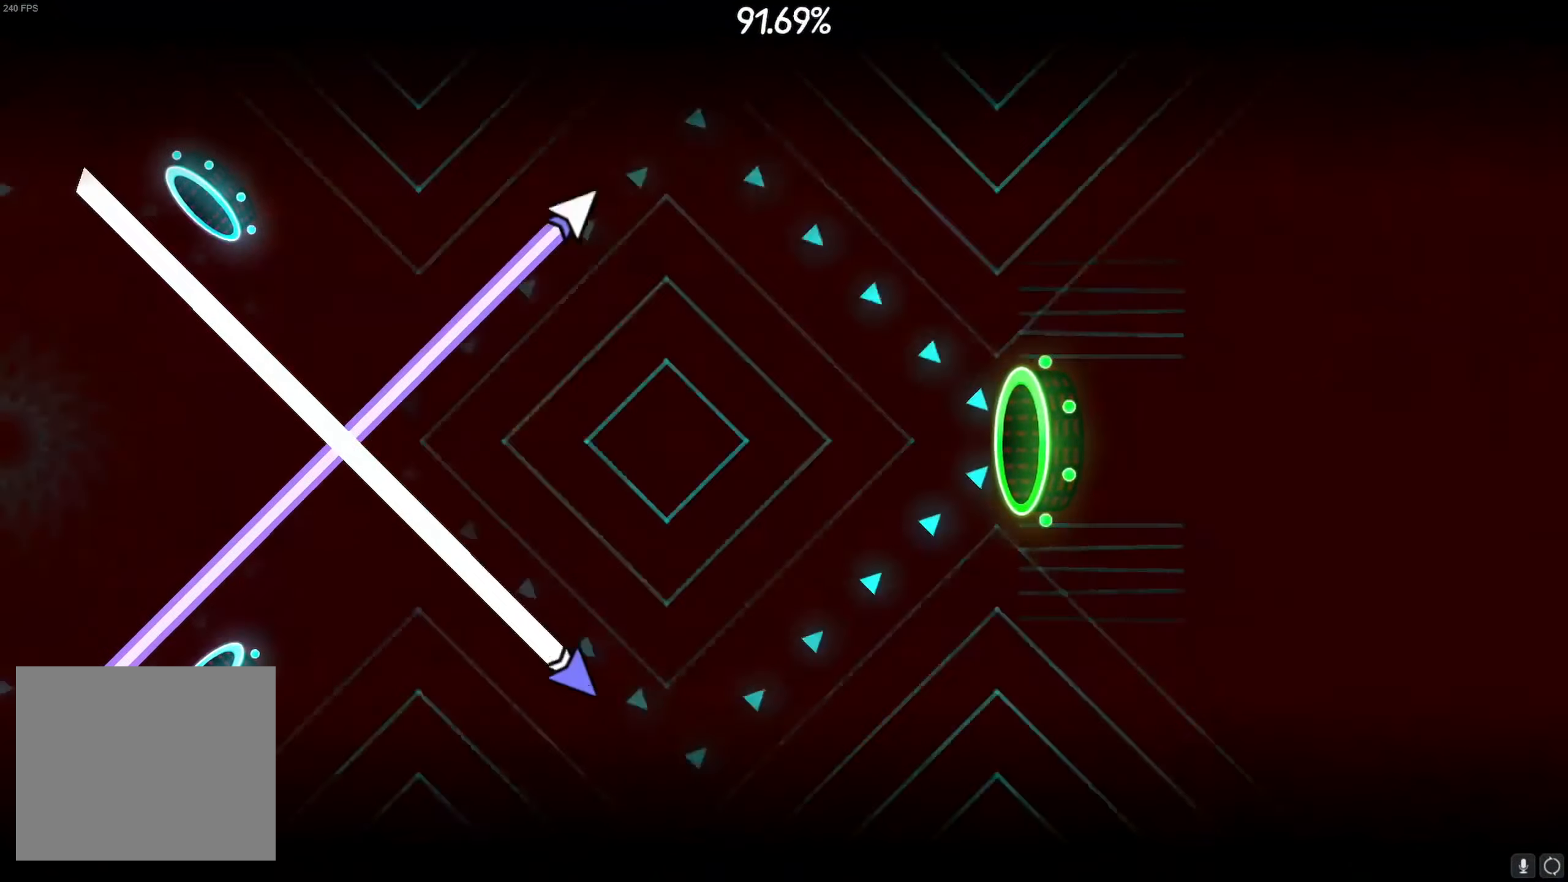
{"buttons": [], "left_stick": "center", "right_stick": "center", "events": [[83, "CROSS", "down"], [433, "CROSS", "up"]]}
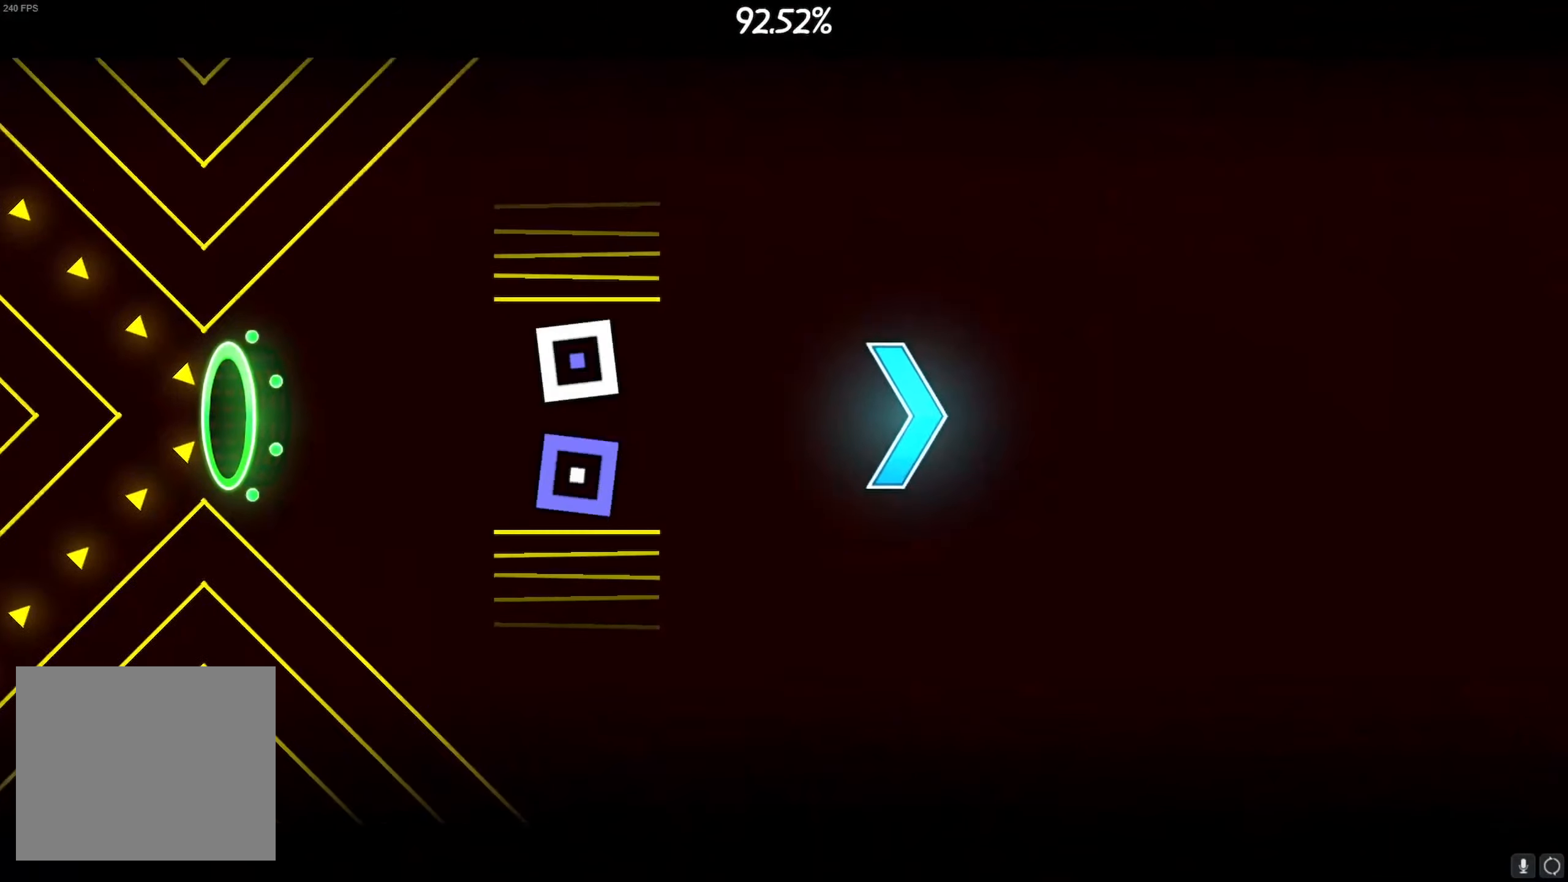
{"buttons": [], "left_stick": "center", "right_stick": "center", "events": []}
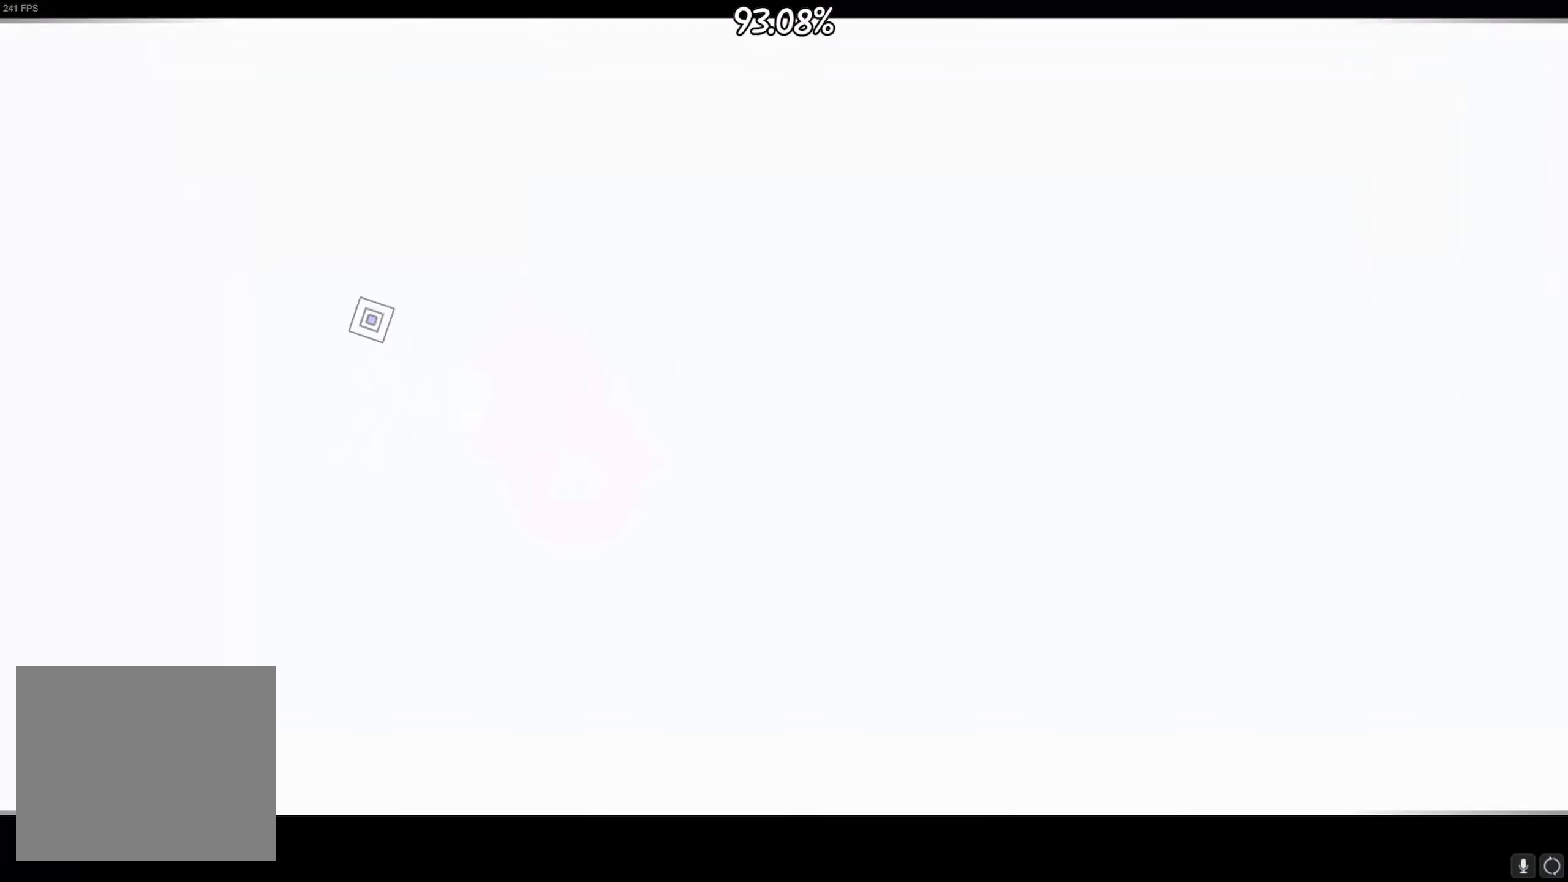
{"buttons": [], "left_stick": "center", "right_stick": "center", "events": []}
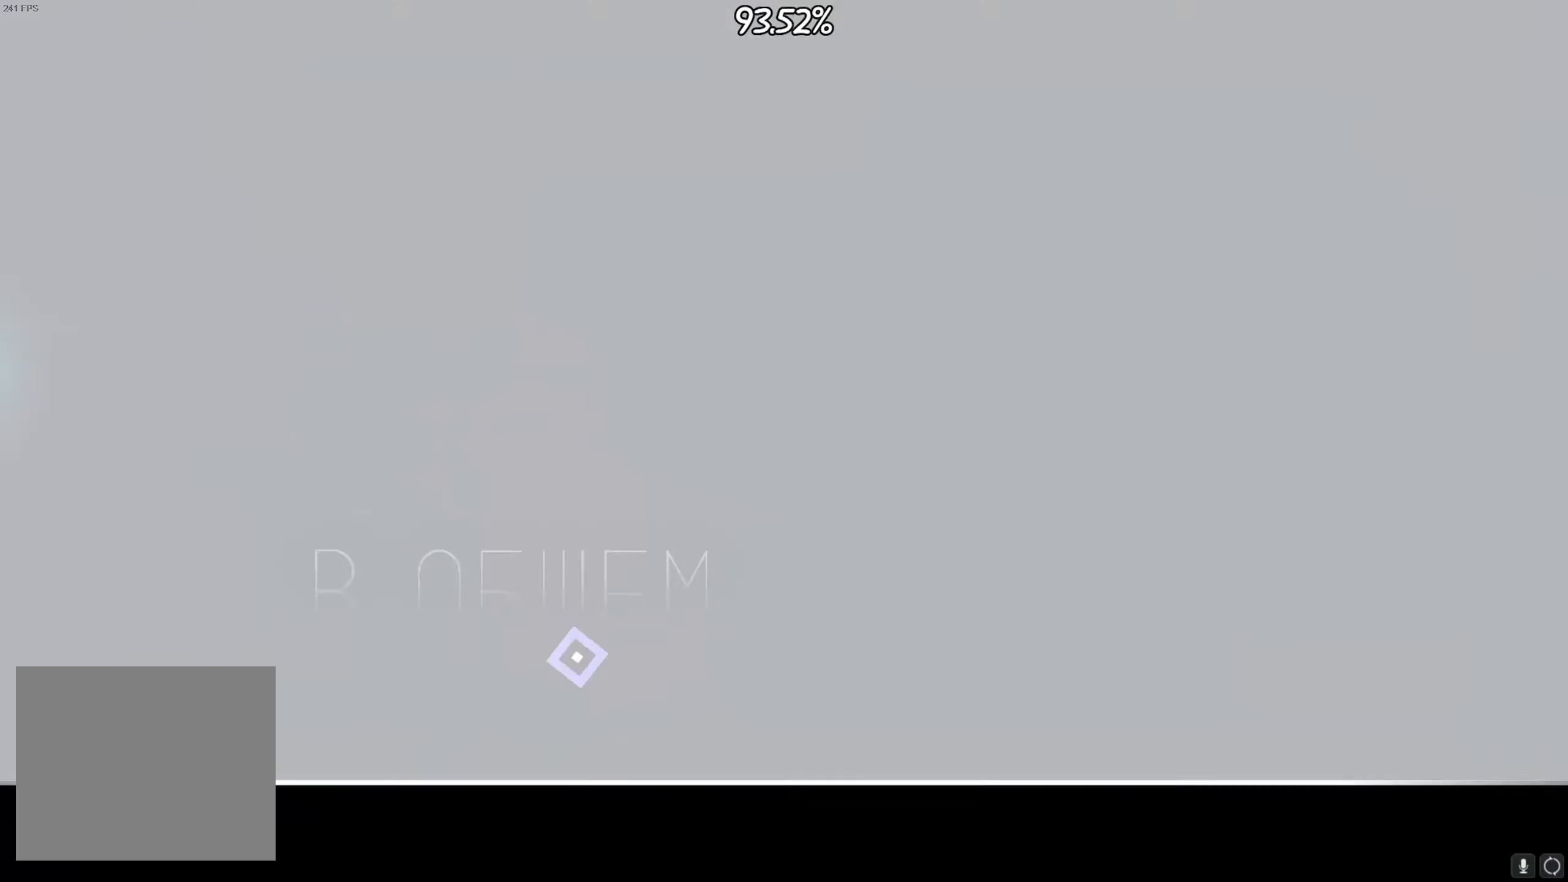
{"buttons": [], "left_stick": "center", "right_stick": "center", "events": []}
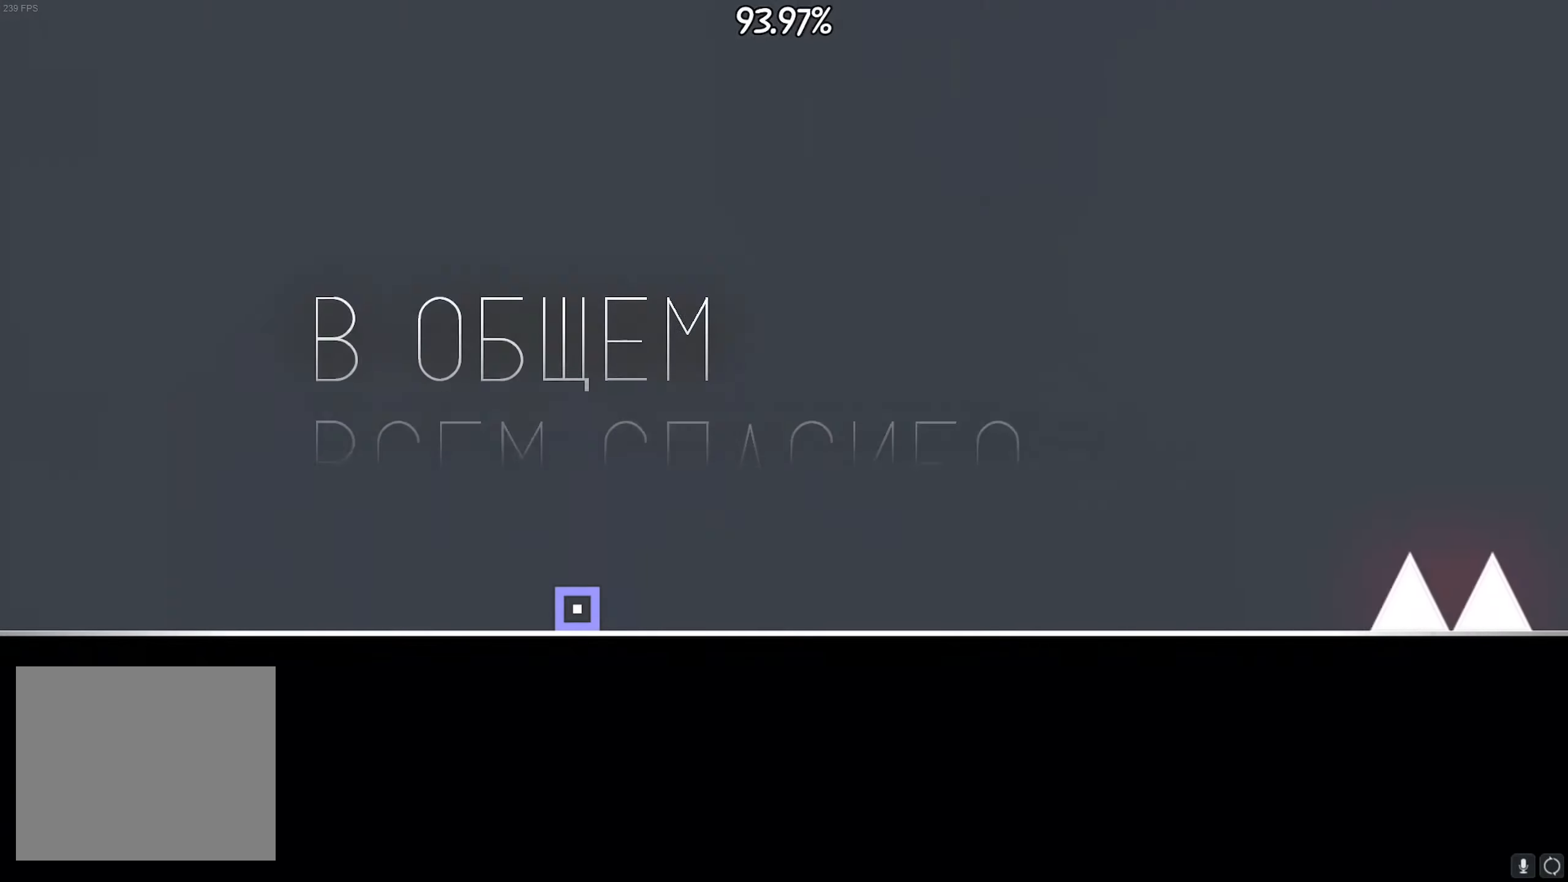
{"buttons": [], "left_stick": "center", "right_stick": "center", "events": []}
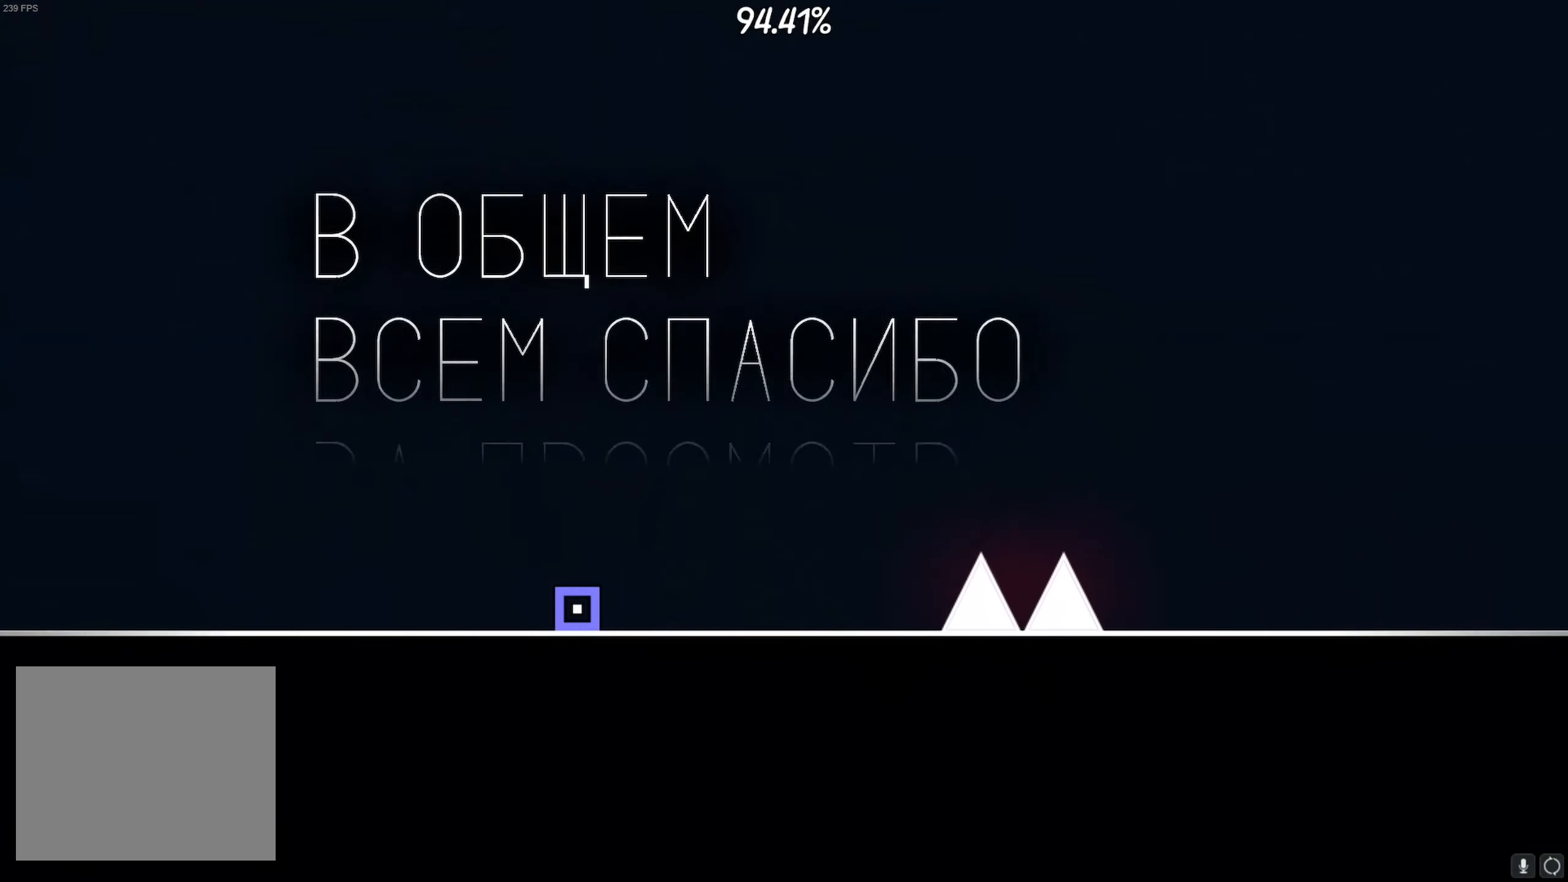
{"buttons": [], "left_stick": "center", "right_stick": "center", "events": [[367, "CROSS", "down"], [500, "CROSS", "up"]]}
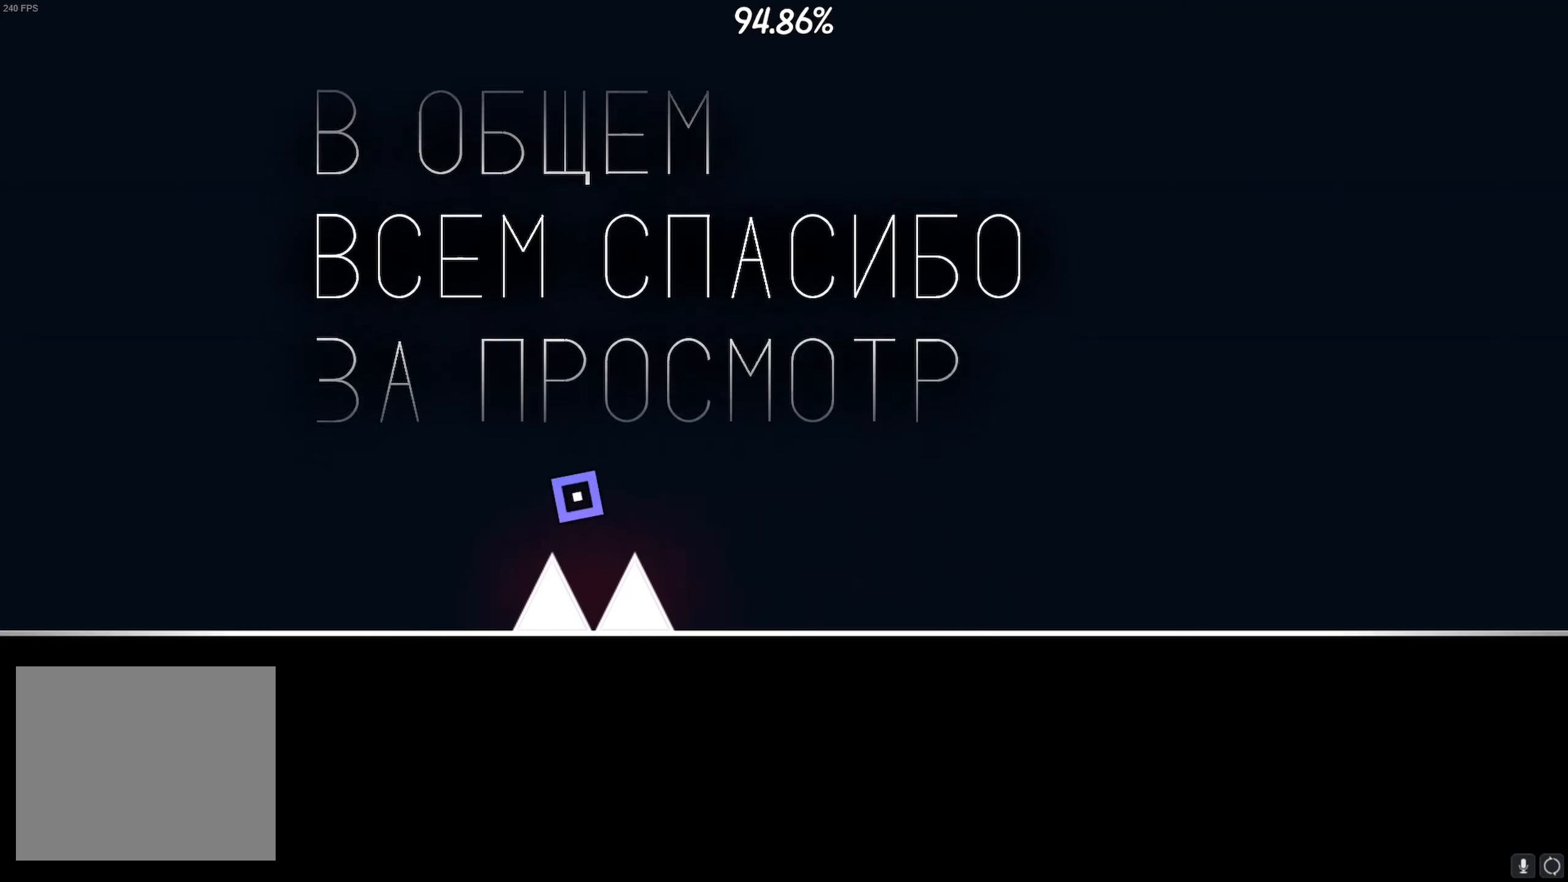
{"buttons": [], "left_stick": "center", "right_stick": "center", "events": []}
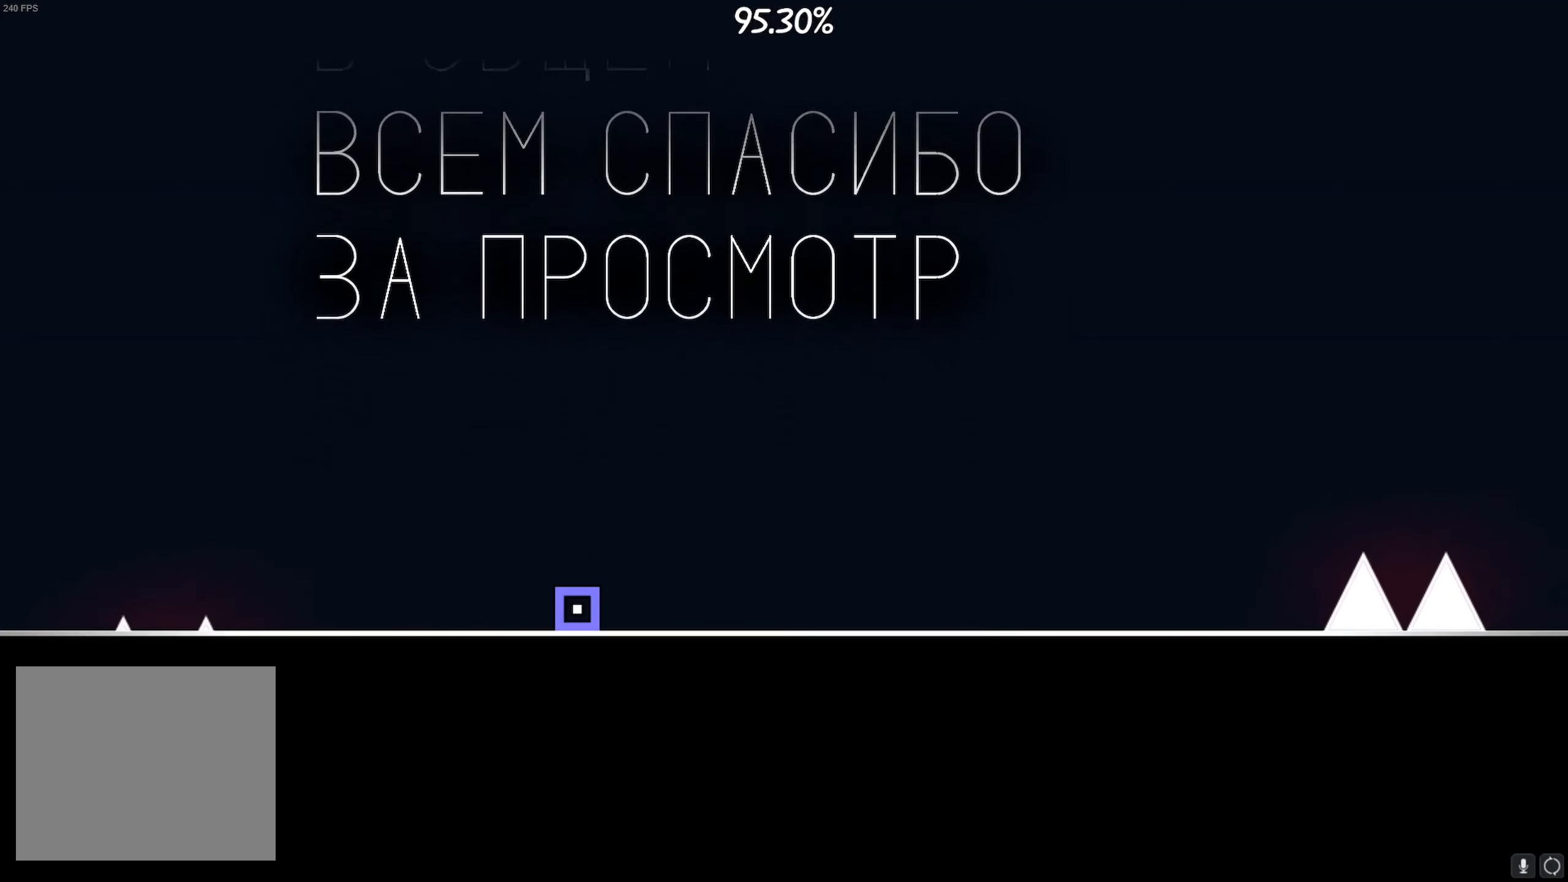
{"buttons": [], "left_stick": "center", "right_stick": "center", "events": []}
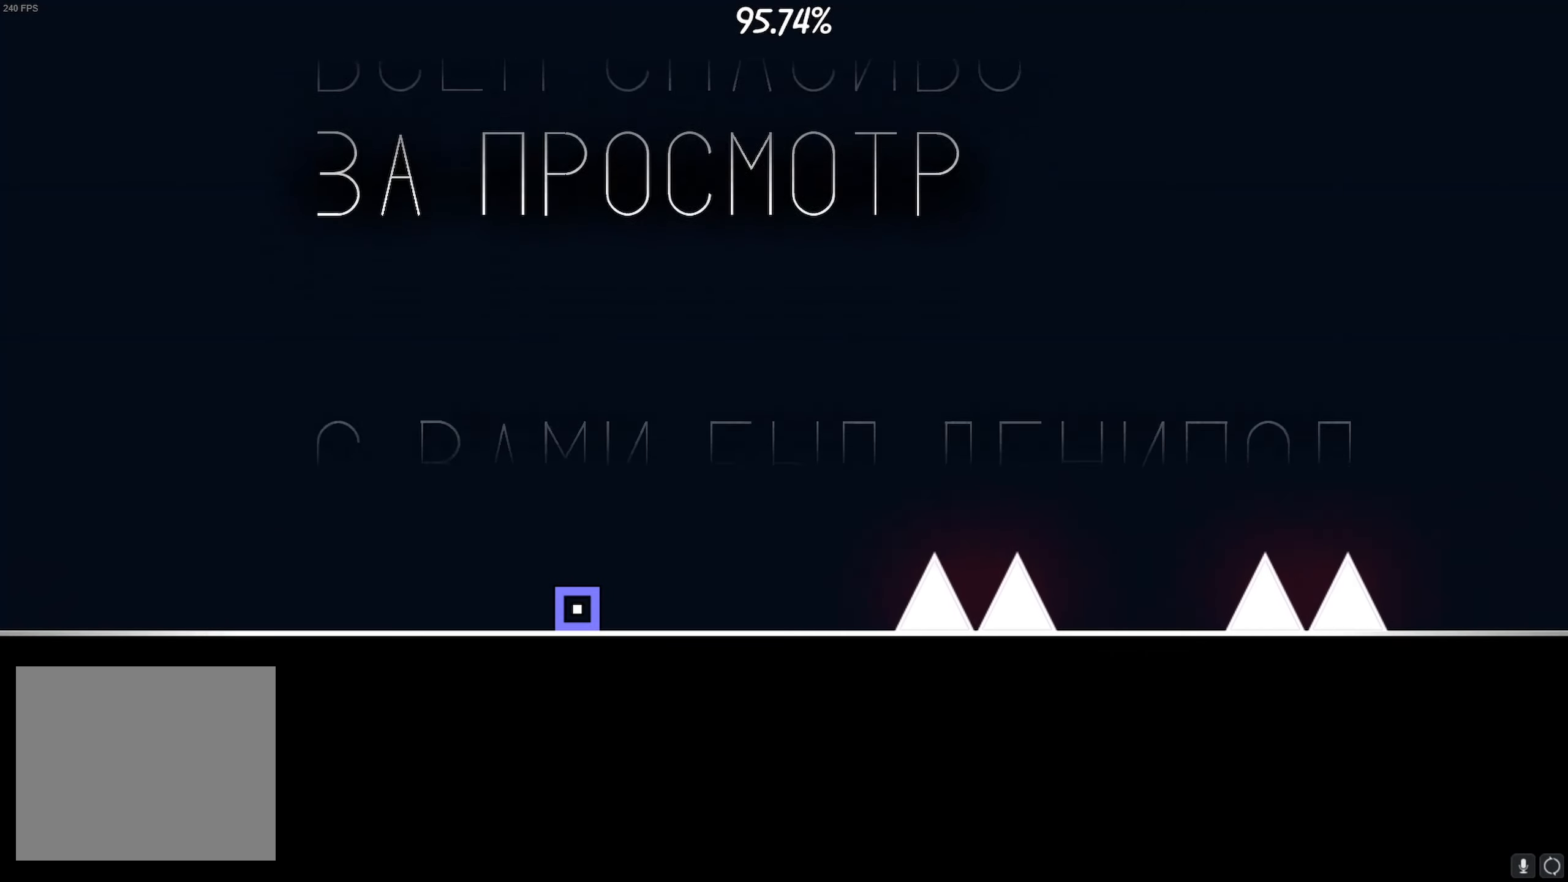
{"buttons": [], "left_stick": "center", "right_stick": "center", "events": [[300, "CROSS", "down"], [400, "CROSS", "up"]]}
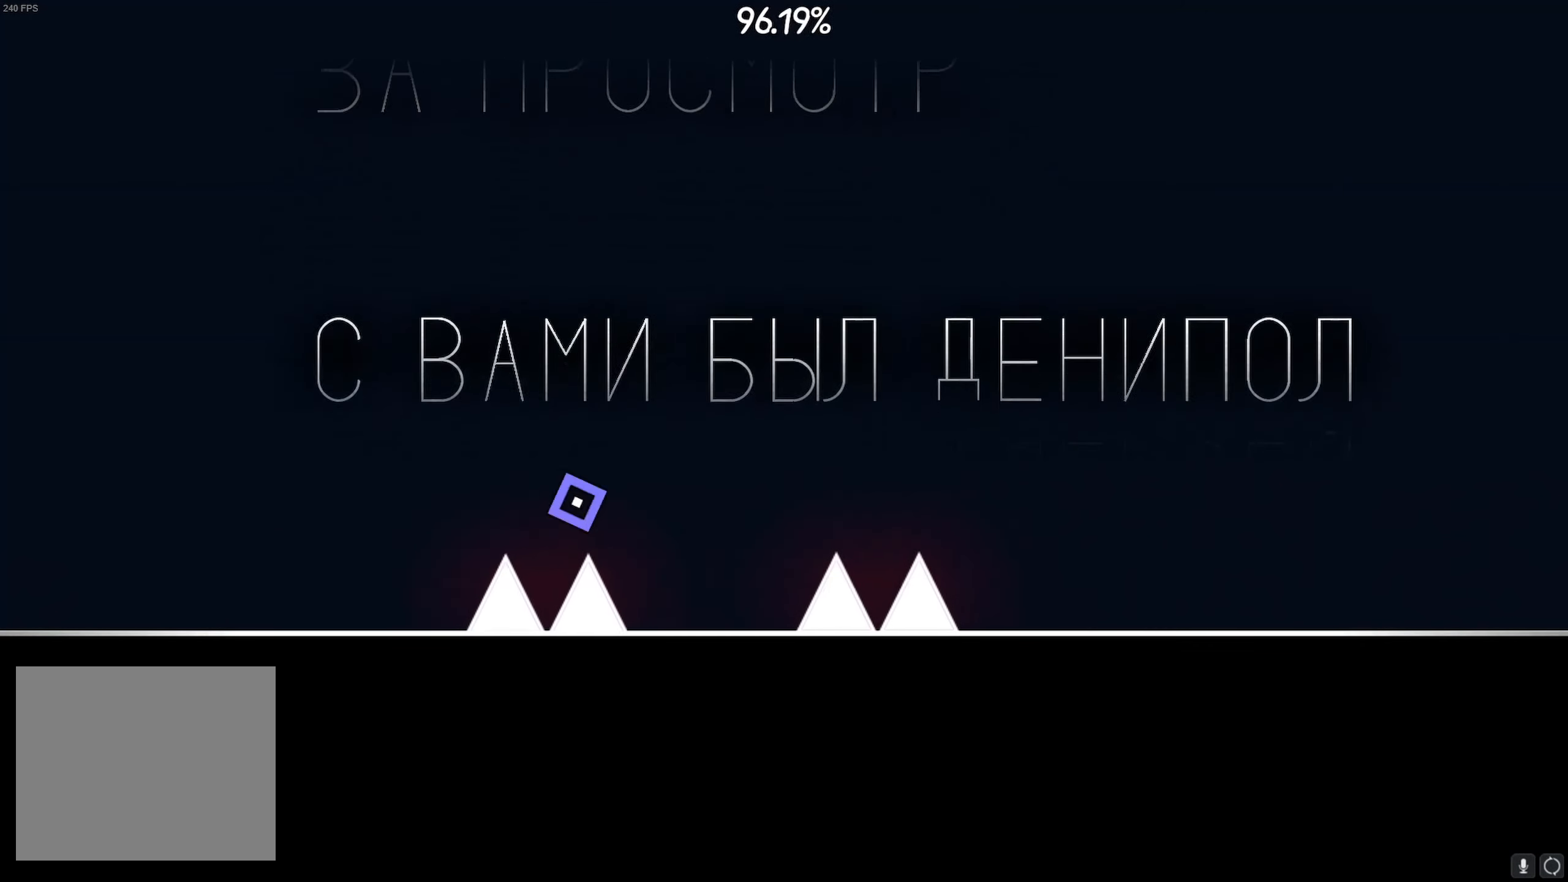
{"buttons": [], "left_stick": "center", "right_stick": "center", "events": [[217, "CROSS", "down"], [317, "CROSS", "up"]]}